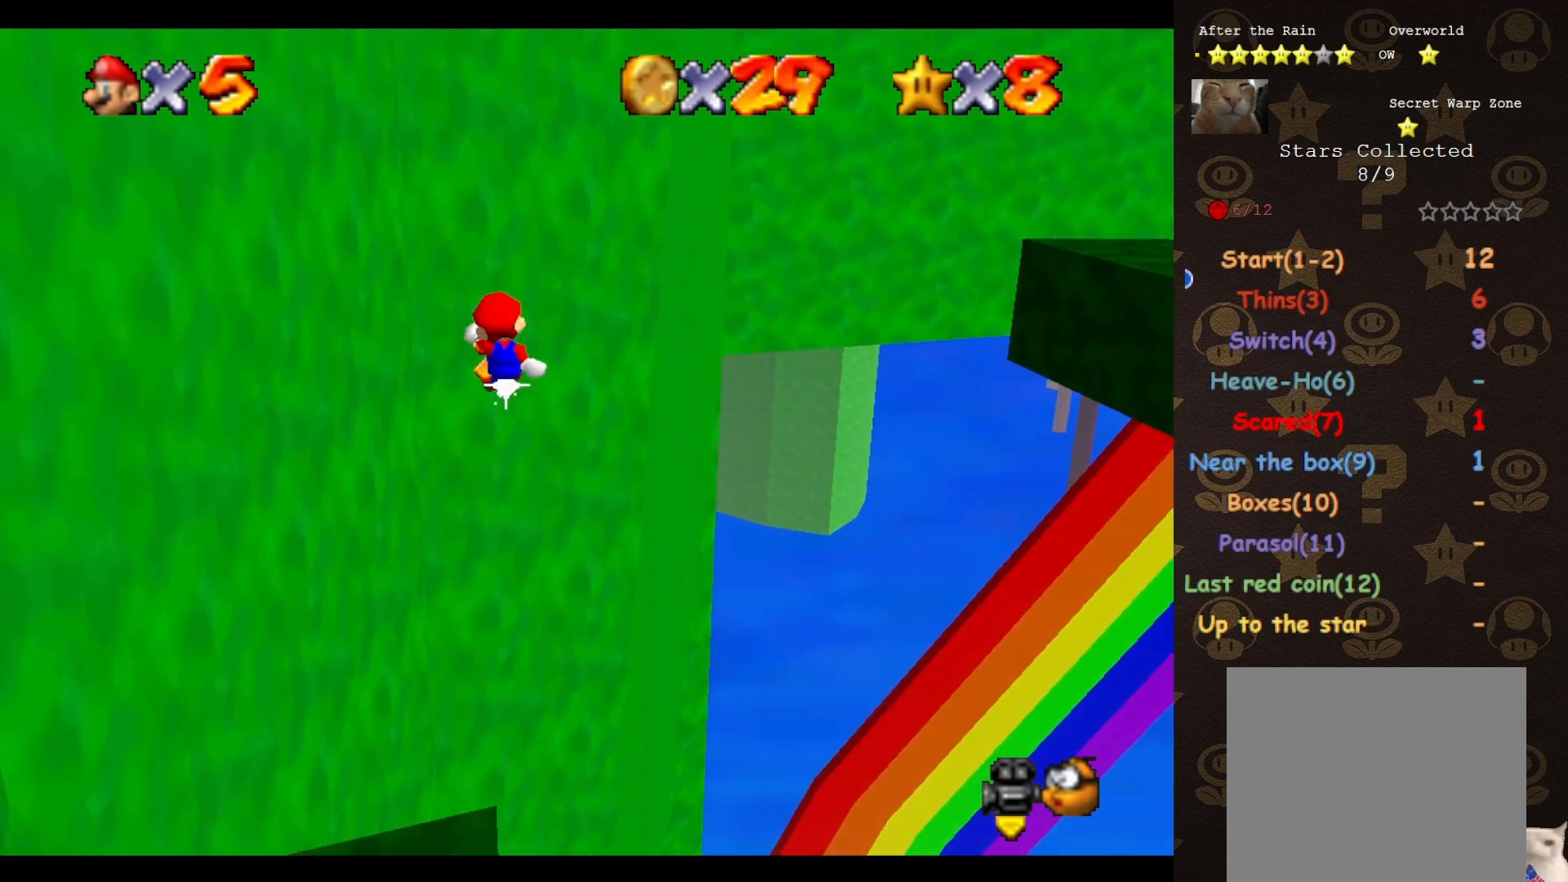
Gameplay with a controller (Nintendo layout); each line is a JSON object with the inputs held at the frame after it. "events" lists button and stick changes between this image and that frame as [ms after this image, input, new state], when the widget could be followed in between. Not read: L3 R3 Z.
{"buttons": ["START"], "left_stick": "up", "events": [[50, "START", "down"], [67, "left_stick", "up"], [133, "START", "up"], [333, "START", "down"], [417, "START", "up"], [450, "START", "down"]]}
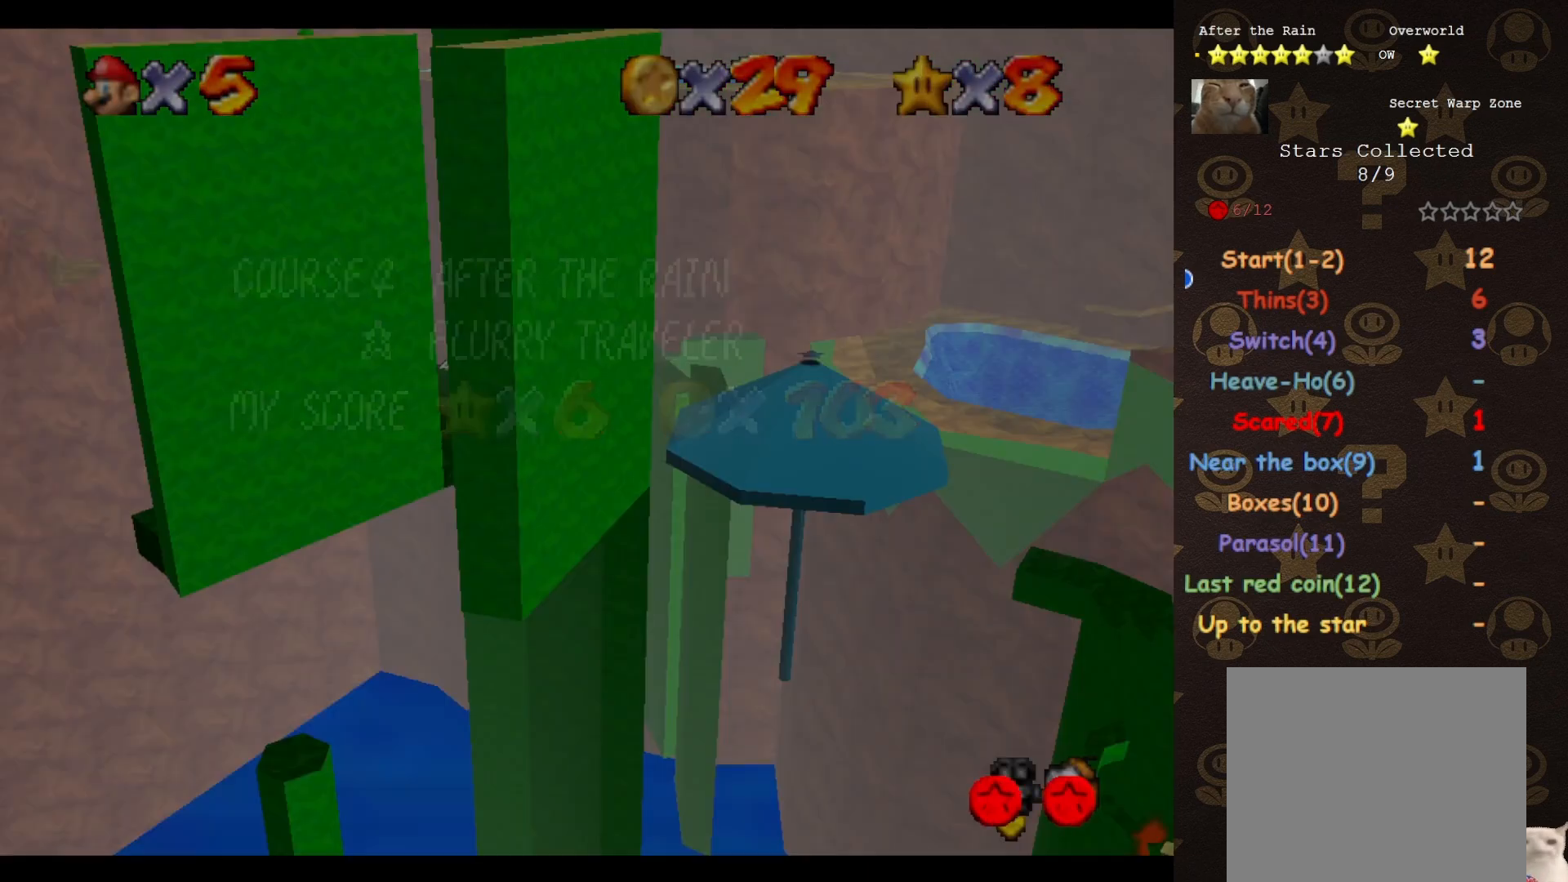
{"buttons": ["START"], "left_stick": "up", "events": [[33, "START", "up"], [450, "START", "down"]]}
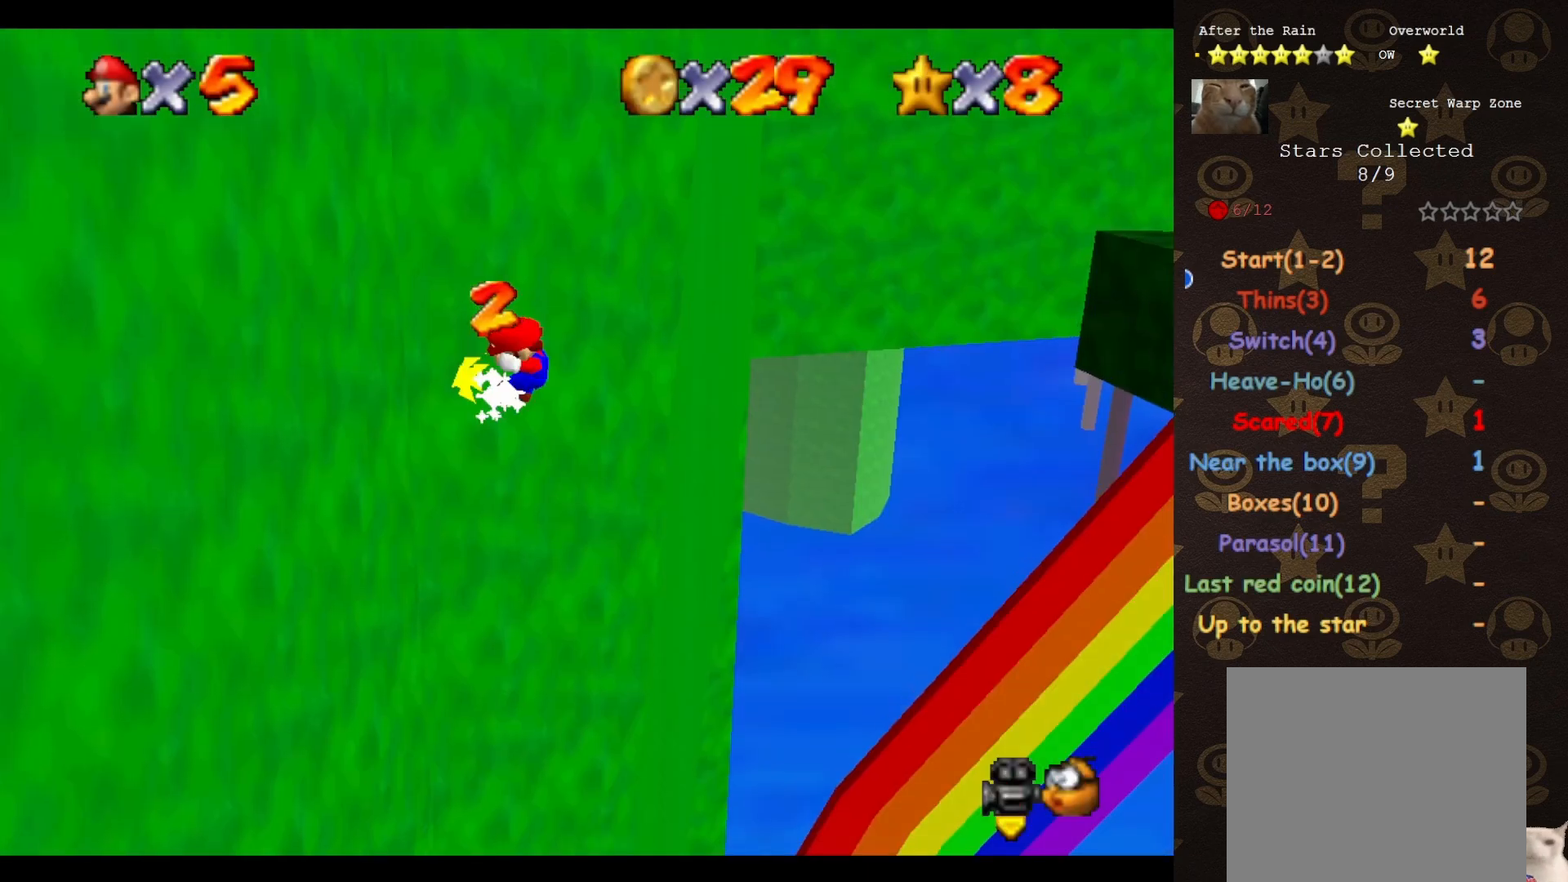
{"buttons": ["A"], "left_stick": "right", "events": [[50, "START", "up"], [133, "A", "down"], [133, "left_stick", "right"]]}
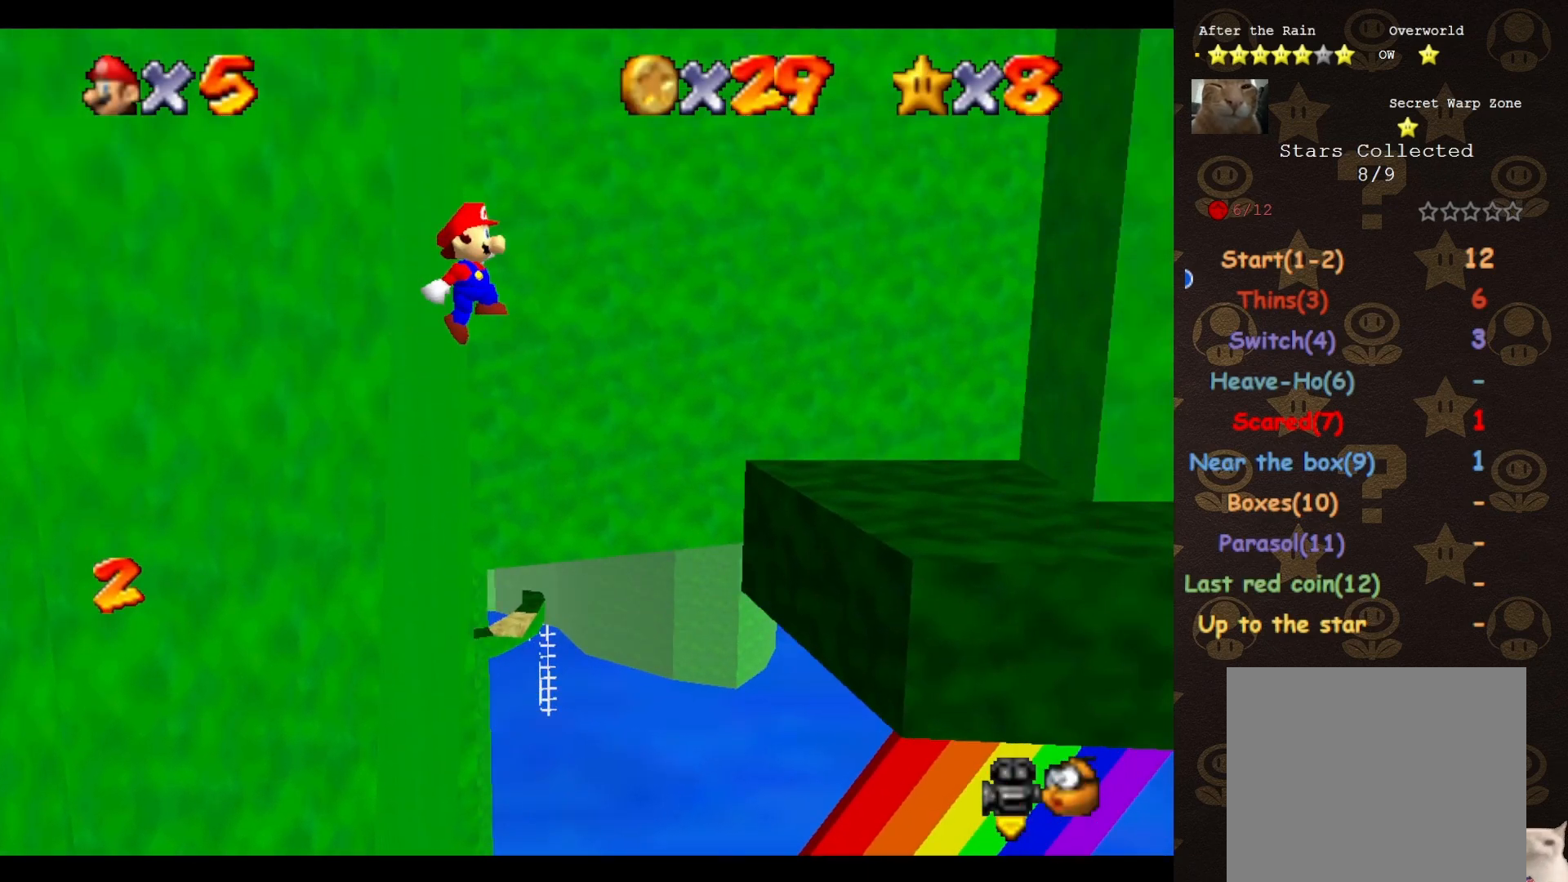
{"buttons": [], "left_stick": "right", "events": [[100, "left_stick", "down-right"], [200, "A", "up"], [350, "START", "down"], [483, "START", "up"], [483, "left_stick", "right"]]}
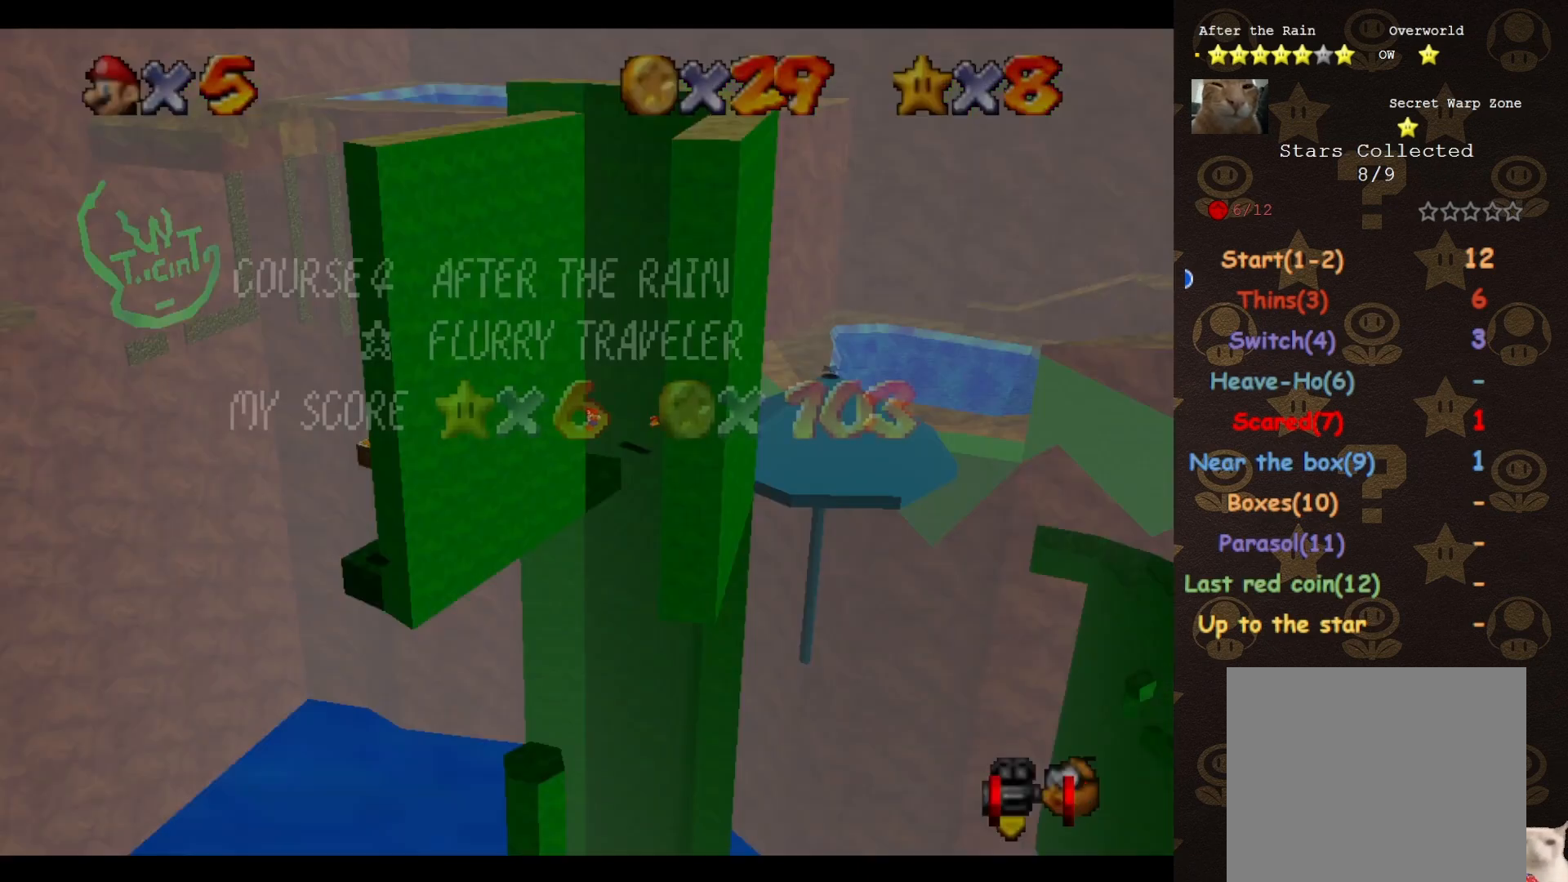
{"buttons": ["START"], "left_stick": "up-right", "events": [[17, "left_stick", "up-right"], [100, "START", "down"], [167, "START", "up"], [233, "START", "down"], [317, "START", "up"], [483, "START", "down"]]}
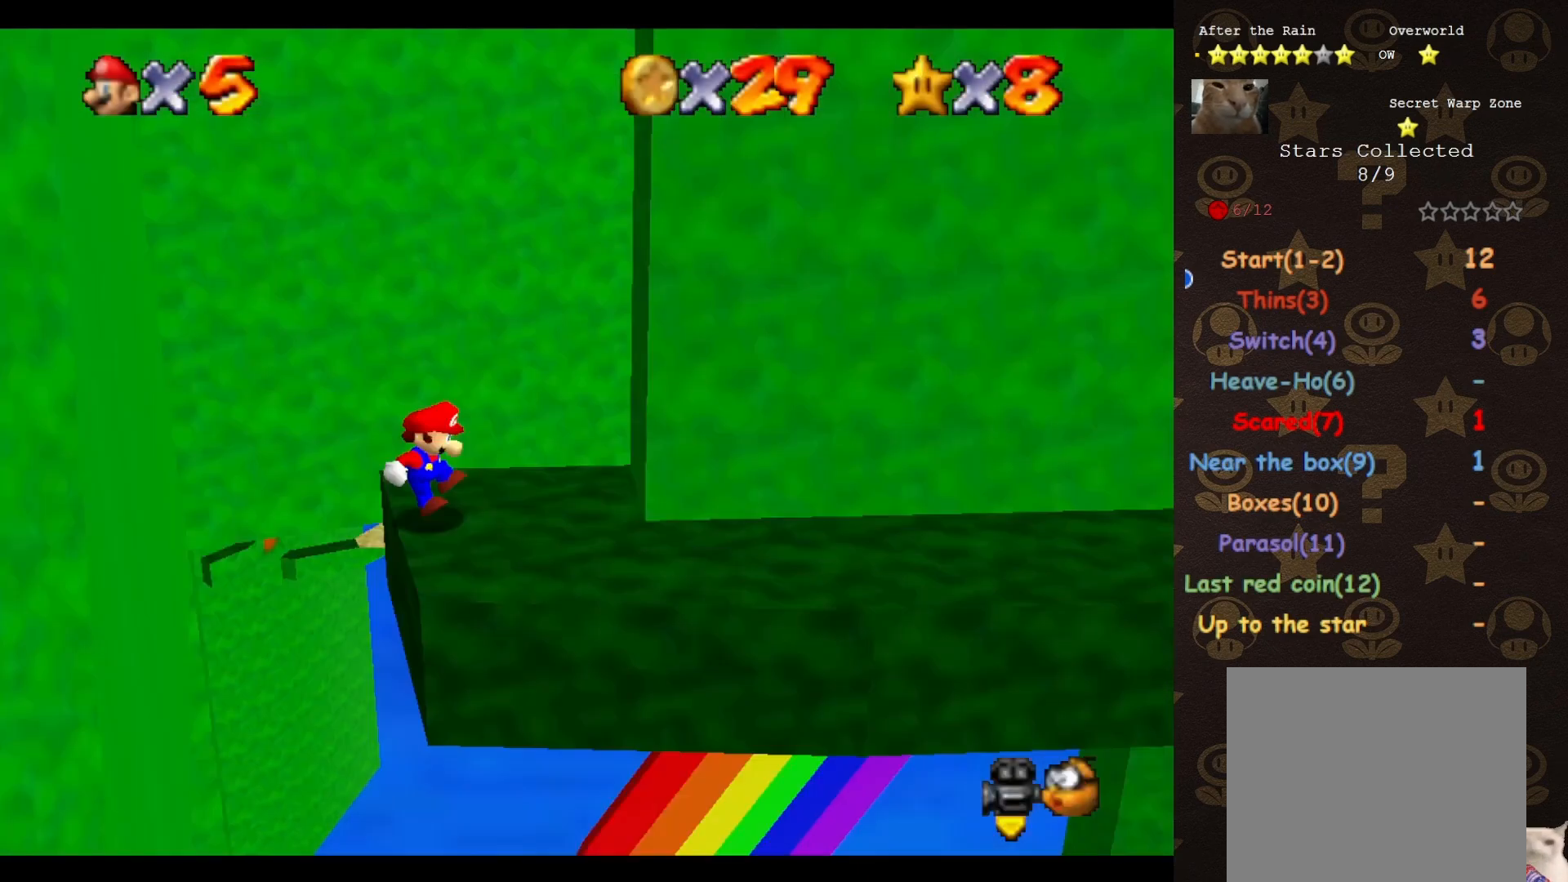
{"buttons": [], "left_stick": "center", "events": [[33, "START", "up"], [83, "left_stick", "center"], [167, "C_RIGHT", "down"], [267, "C_RIGHT", "up"], [300, "C_RIGHT", "down"], [383, "C_RIGHT", "up"]]}
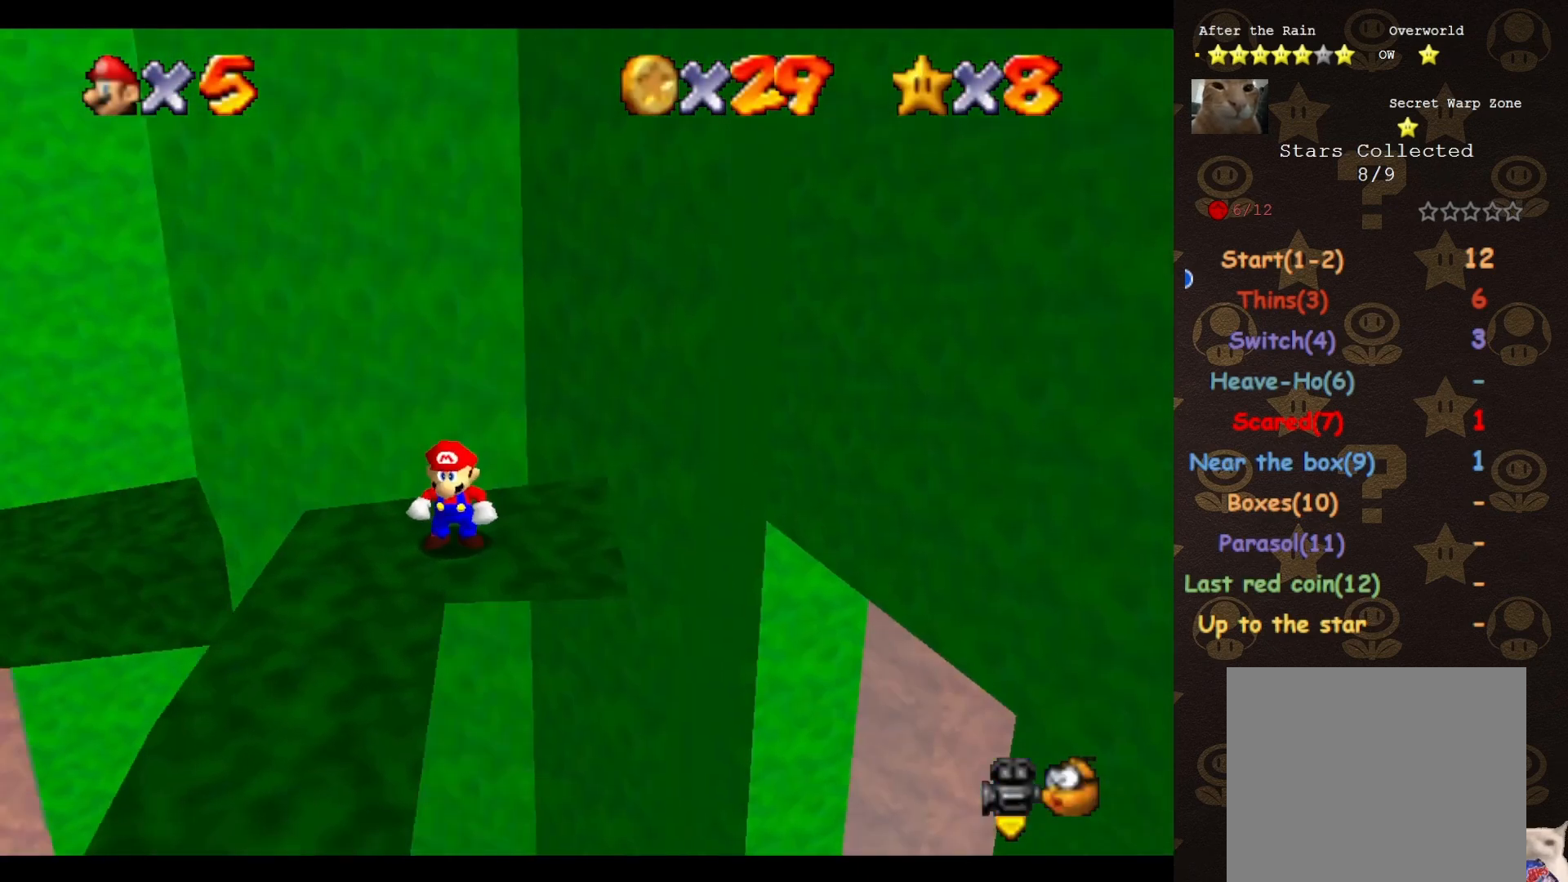
{"buttons": ["A"], "left_stick": "down-left", "events": [[417, "A", "down"], [483, "left_stick", "down-left"]]}
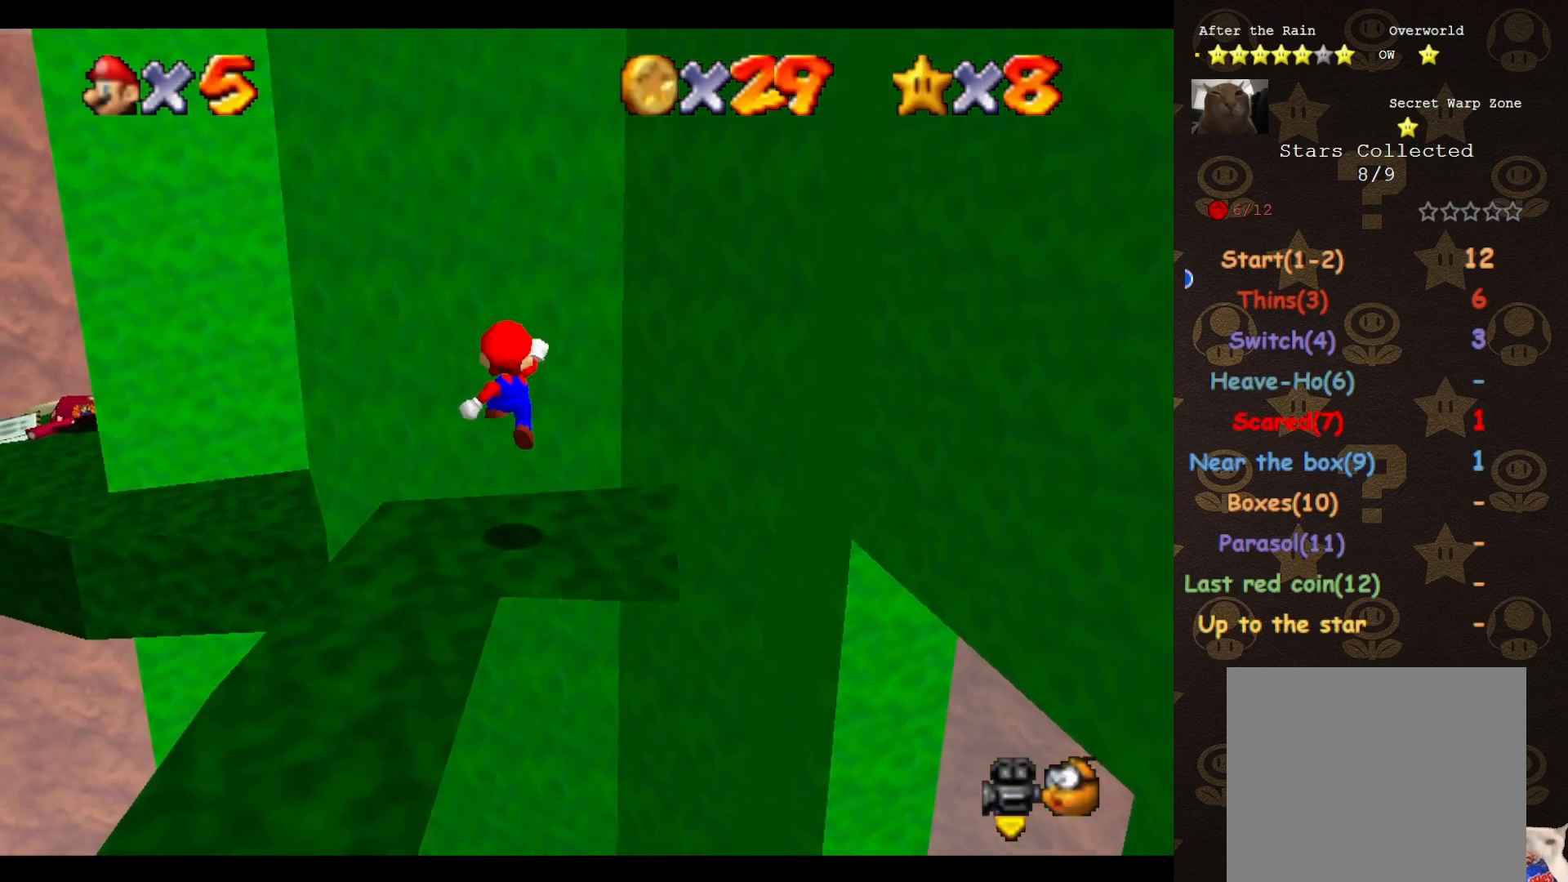
{"buttons": [], "left_stick": "center", "events": [[100, "A", "up"], [500, "left_stick", "center"]]}
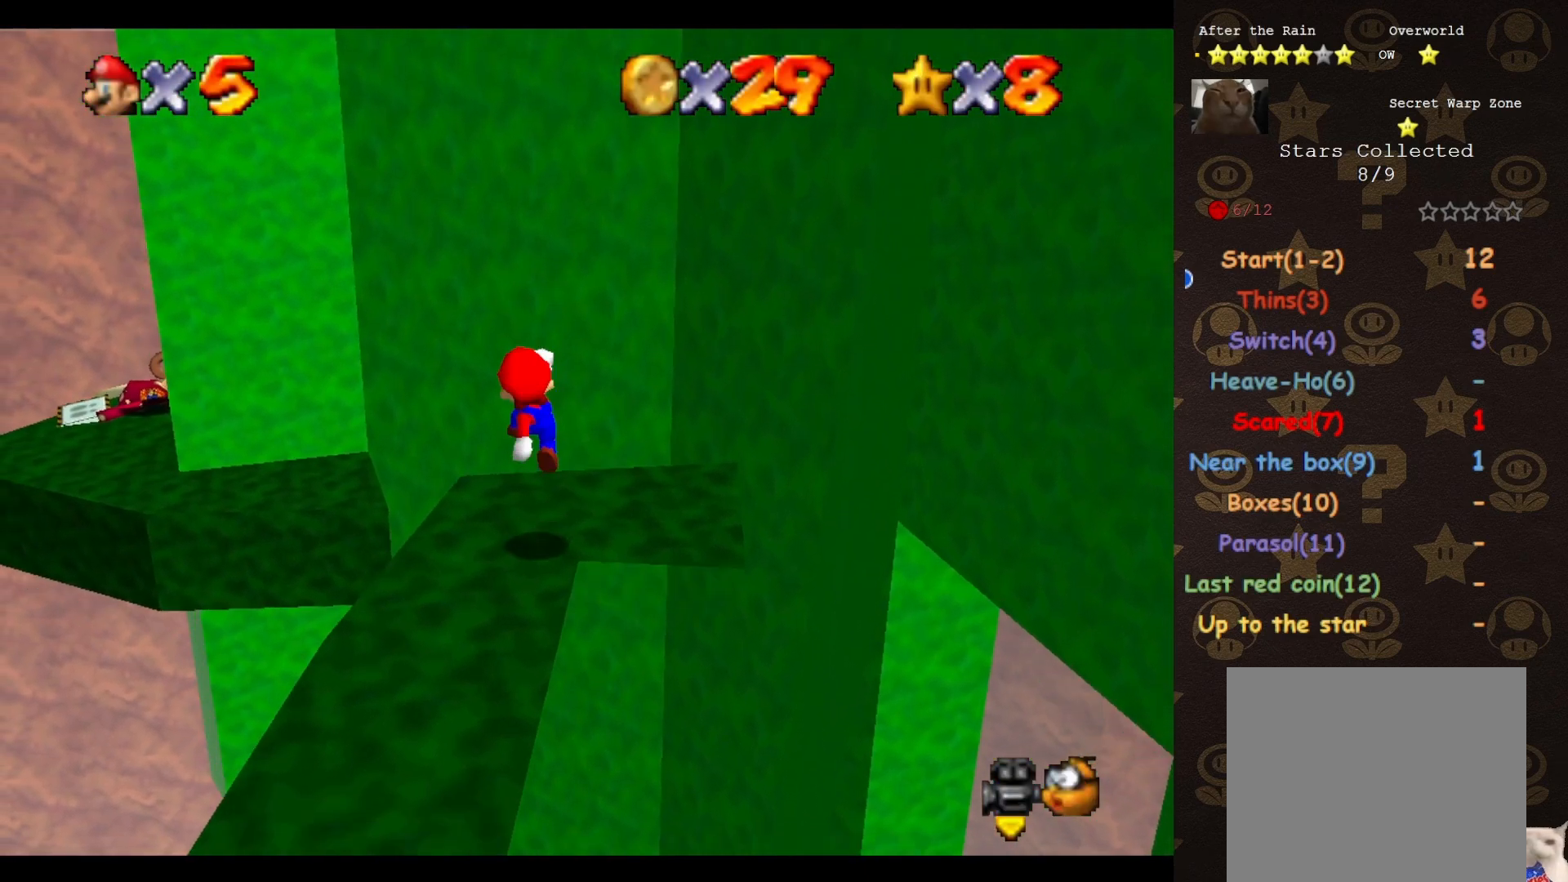
{"buttons": [], "left_stick": "center", "events": []}
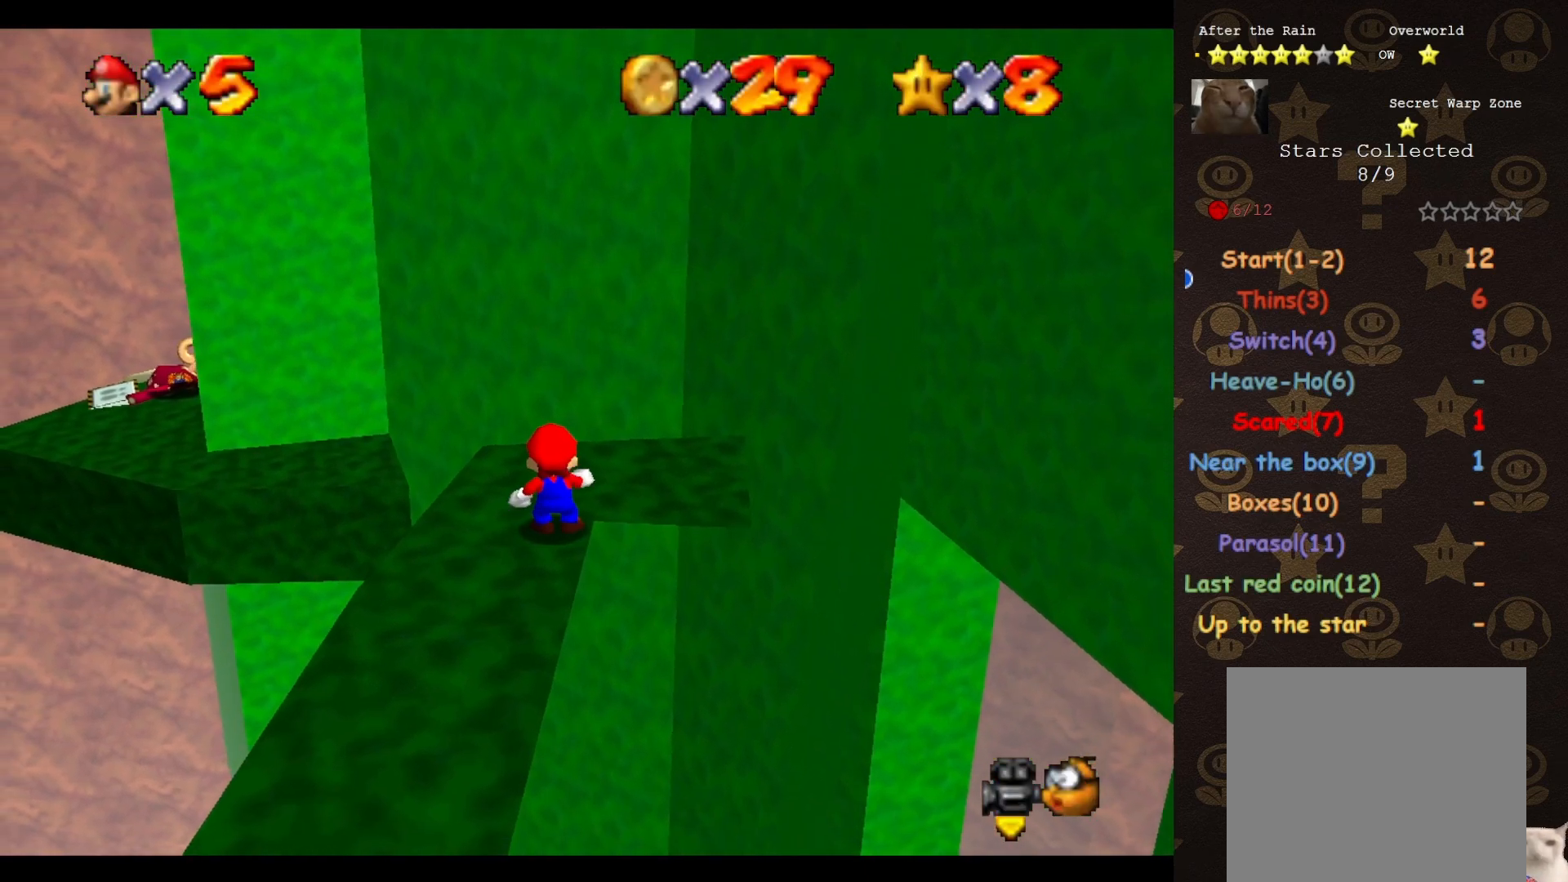
{"buttons": [], "left_stick": "center", "events": []}
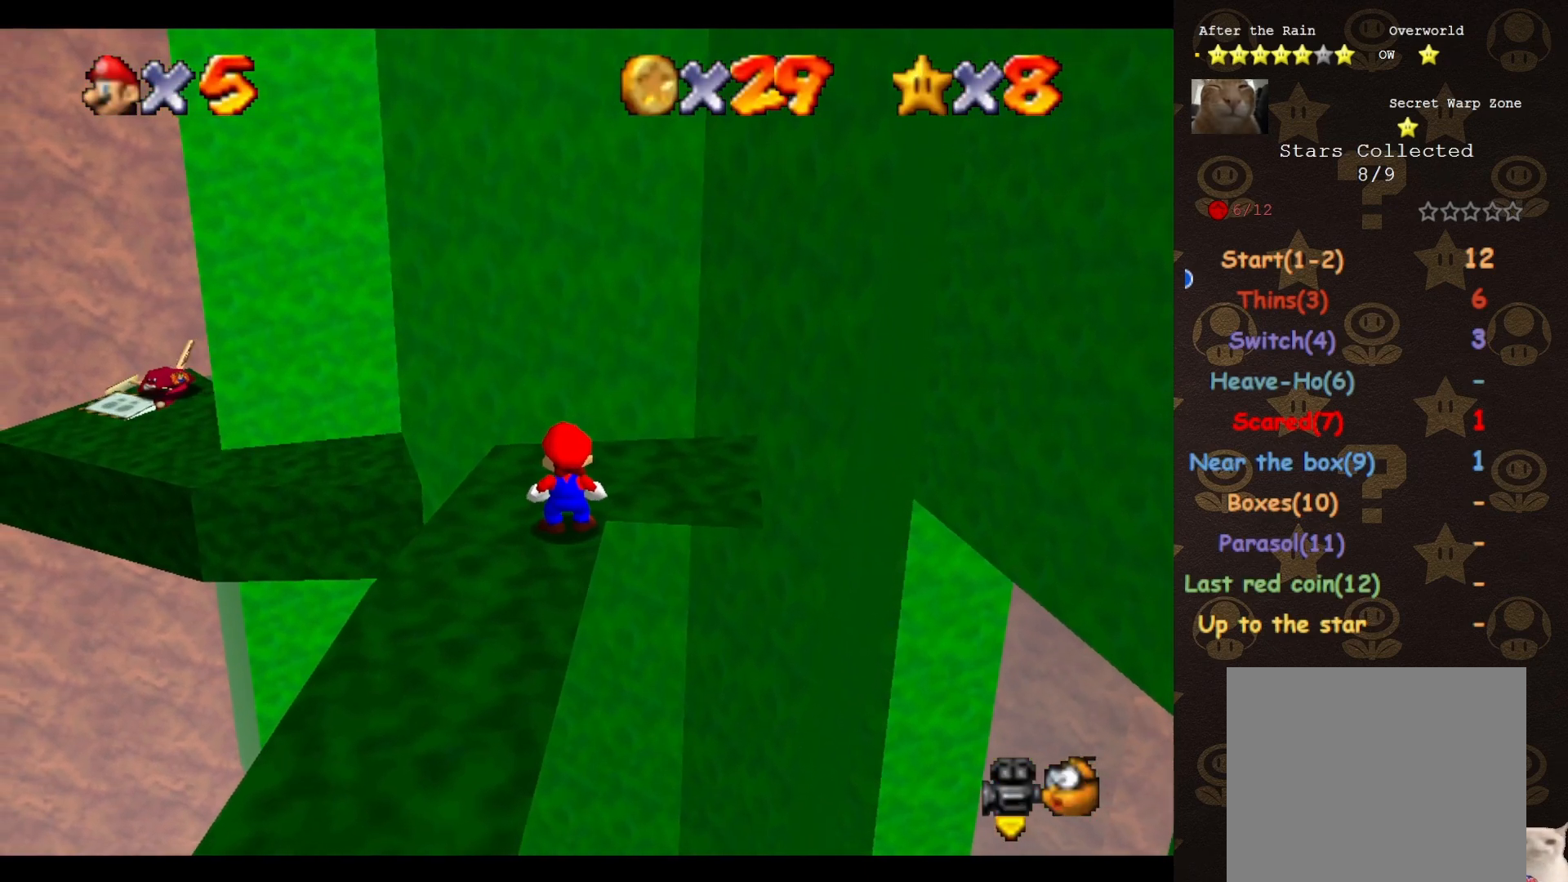
{"buttons": [], "left_stick": "center", "events": []}
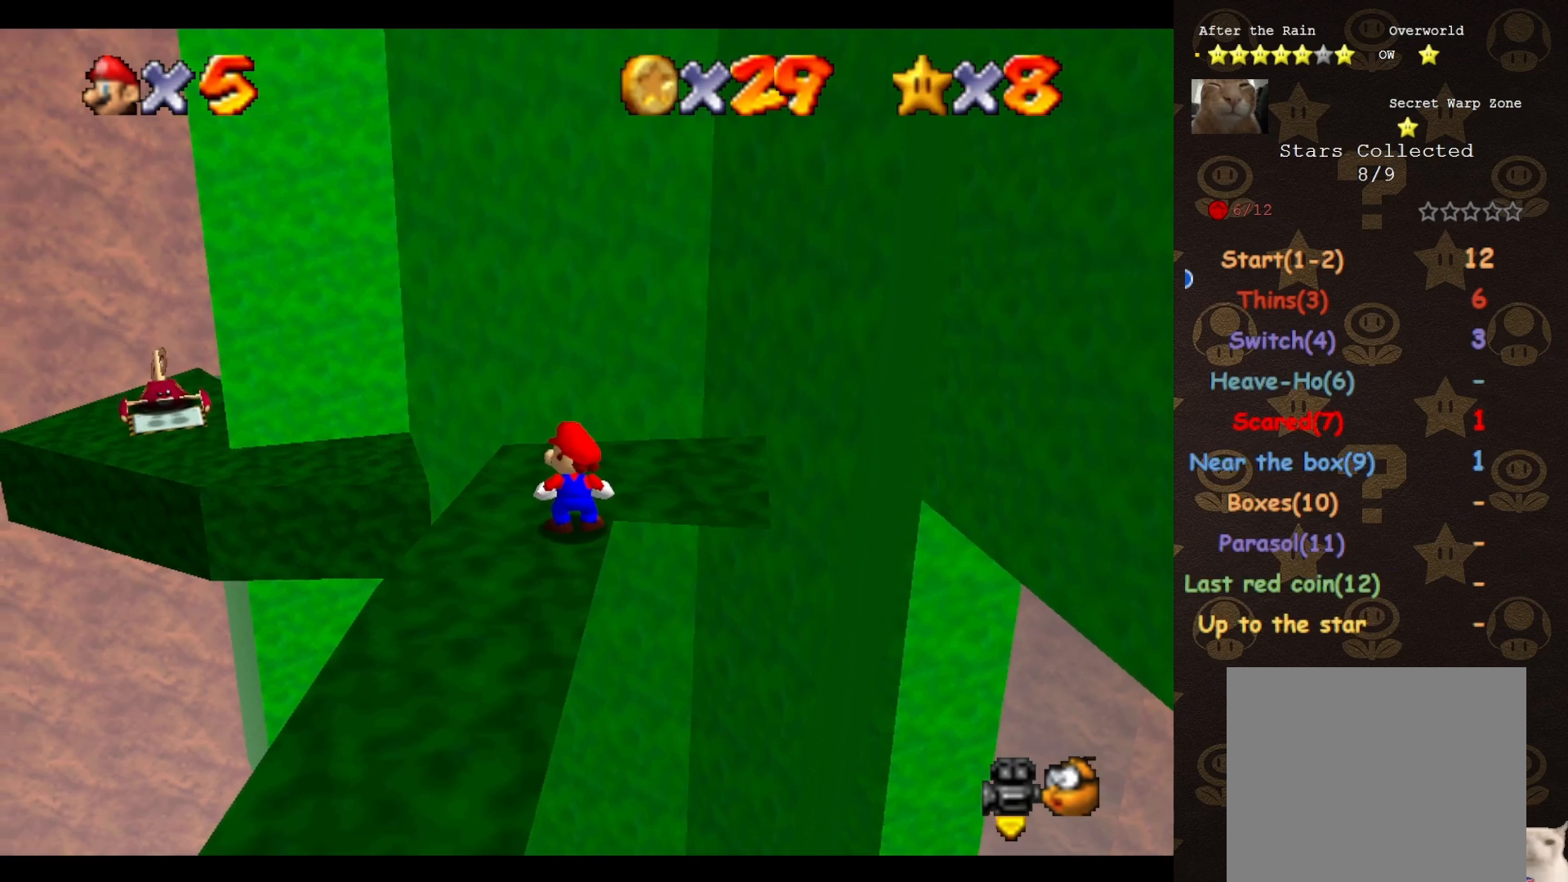
{"buttons": [], "left_stick": "center", "events": []}
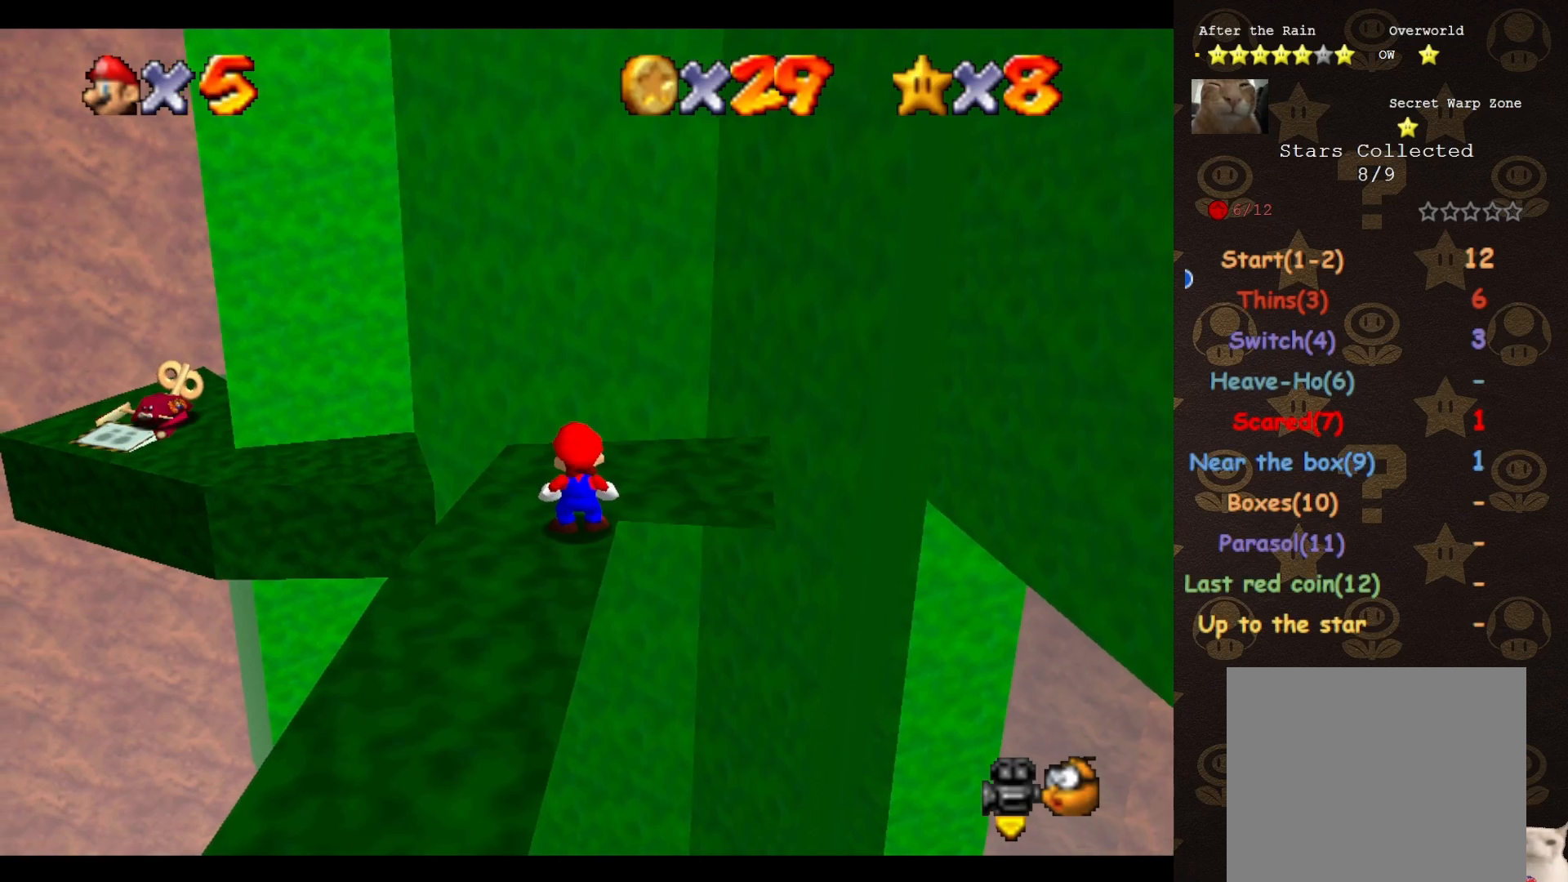
{"buttons": [], "left_stick": "center", "events": []}
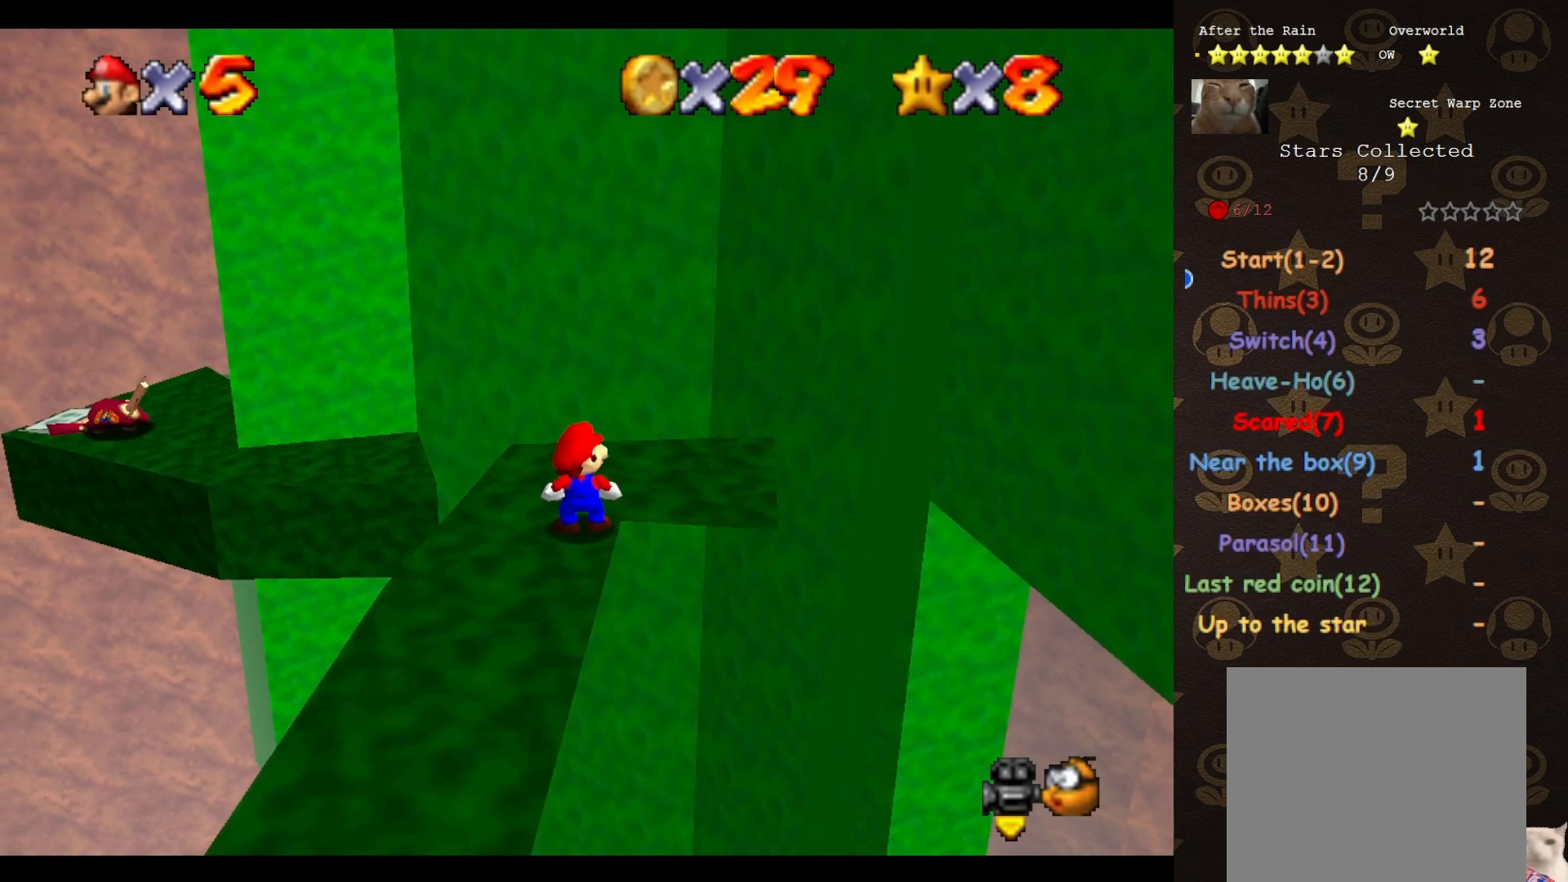
{"buttons": [], "left_stick": "center", "events": []}
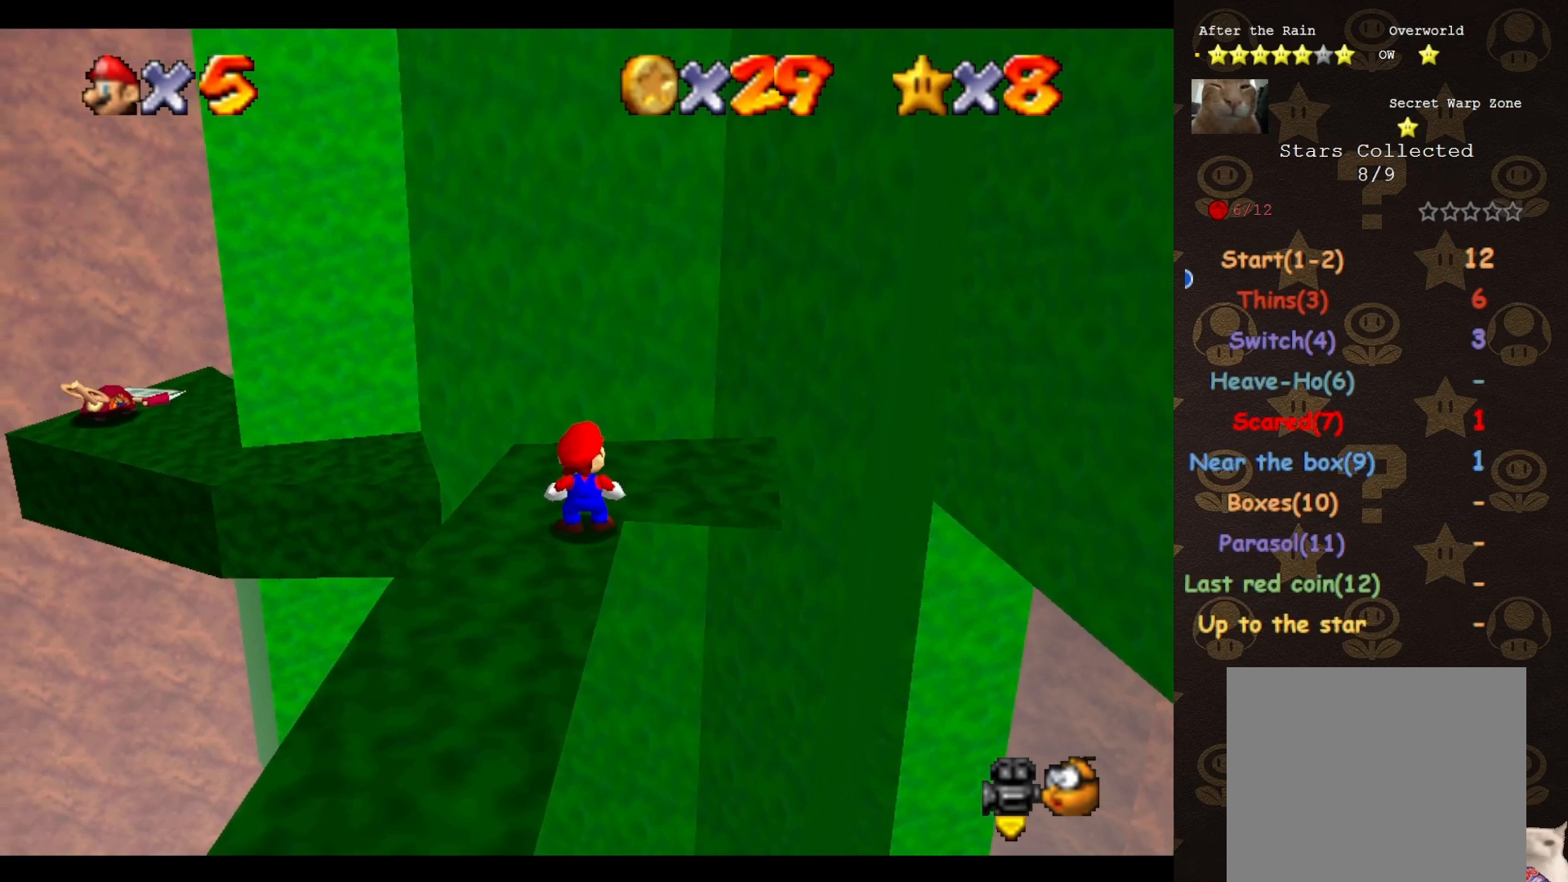
{"buttons": [], "left_stick": "center", "events": []}
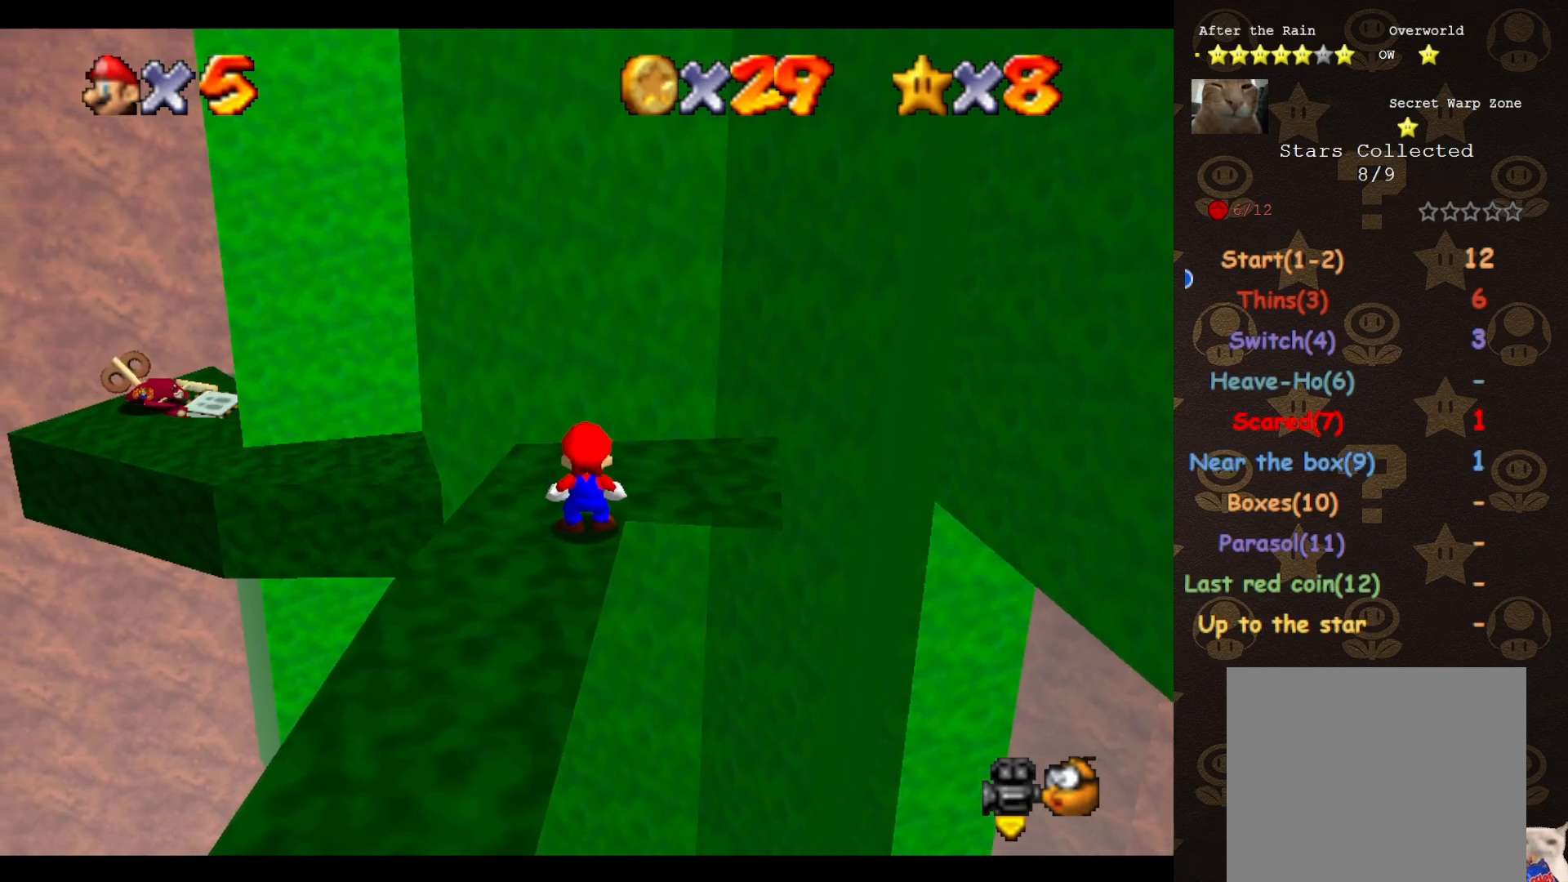
{"buttons": [], "left_stick": "up", "events": [[483, "left_stick", "up"]]}
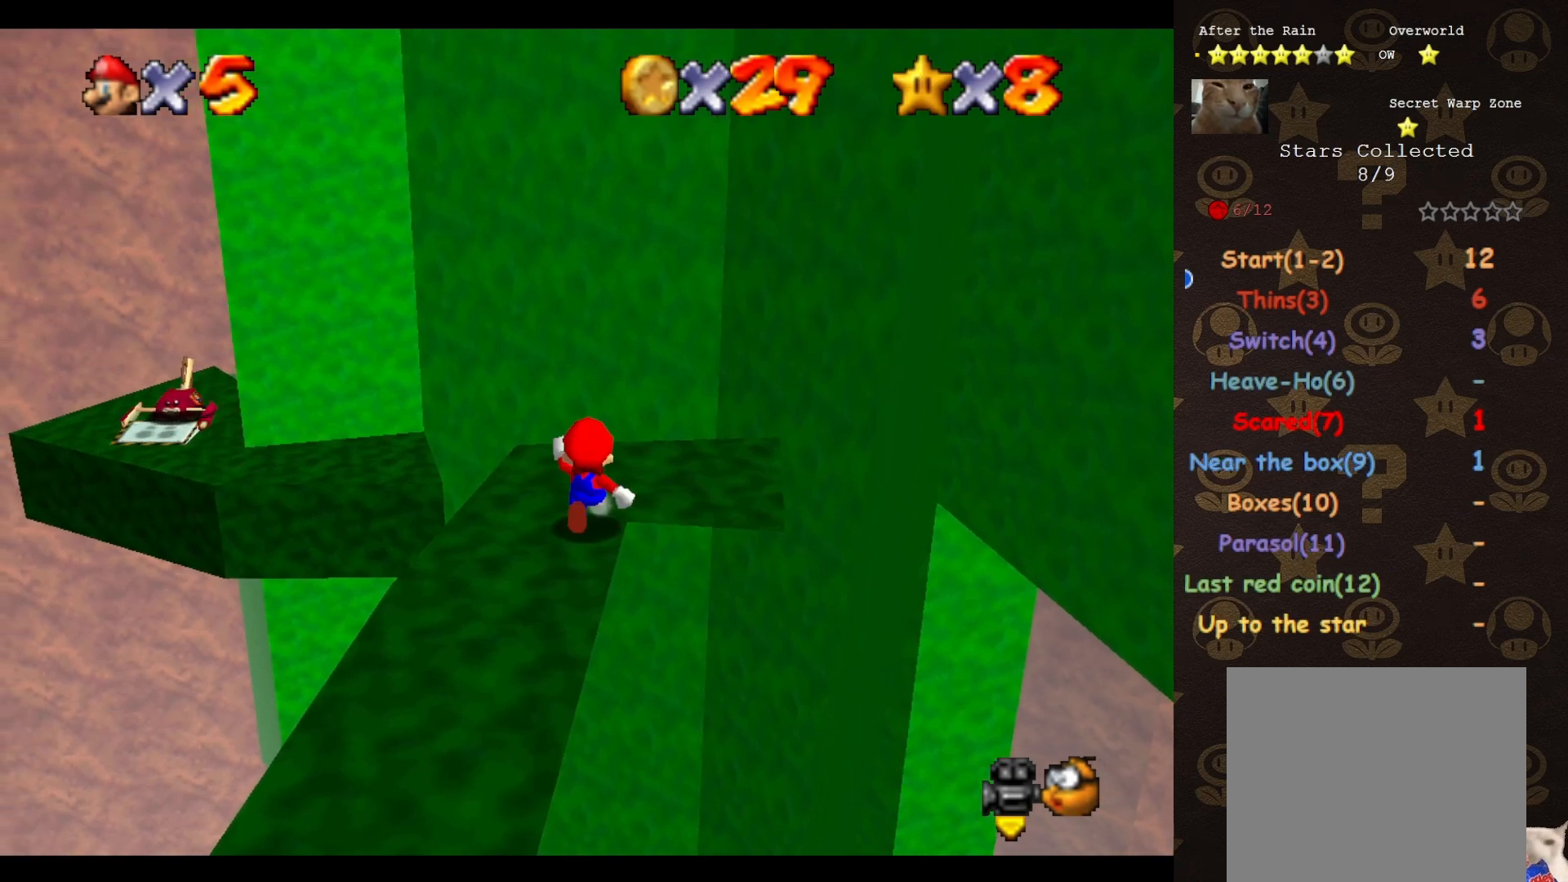
{"buttons": [], "left_stick": "up-left", "events": [[450, "left_stick", "up-left"]]}
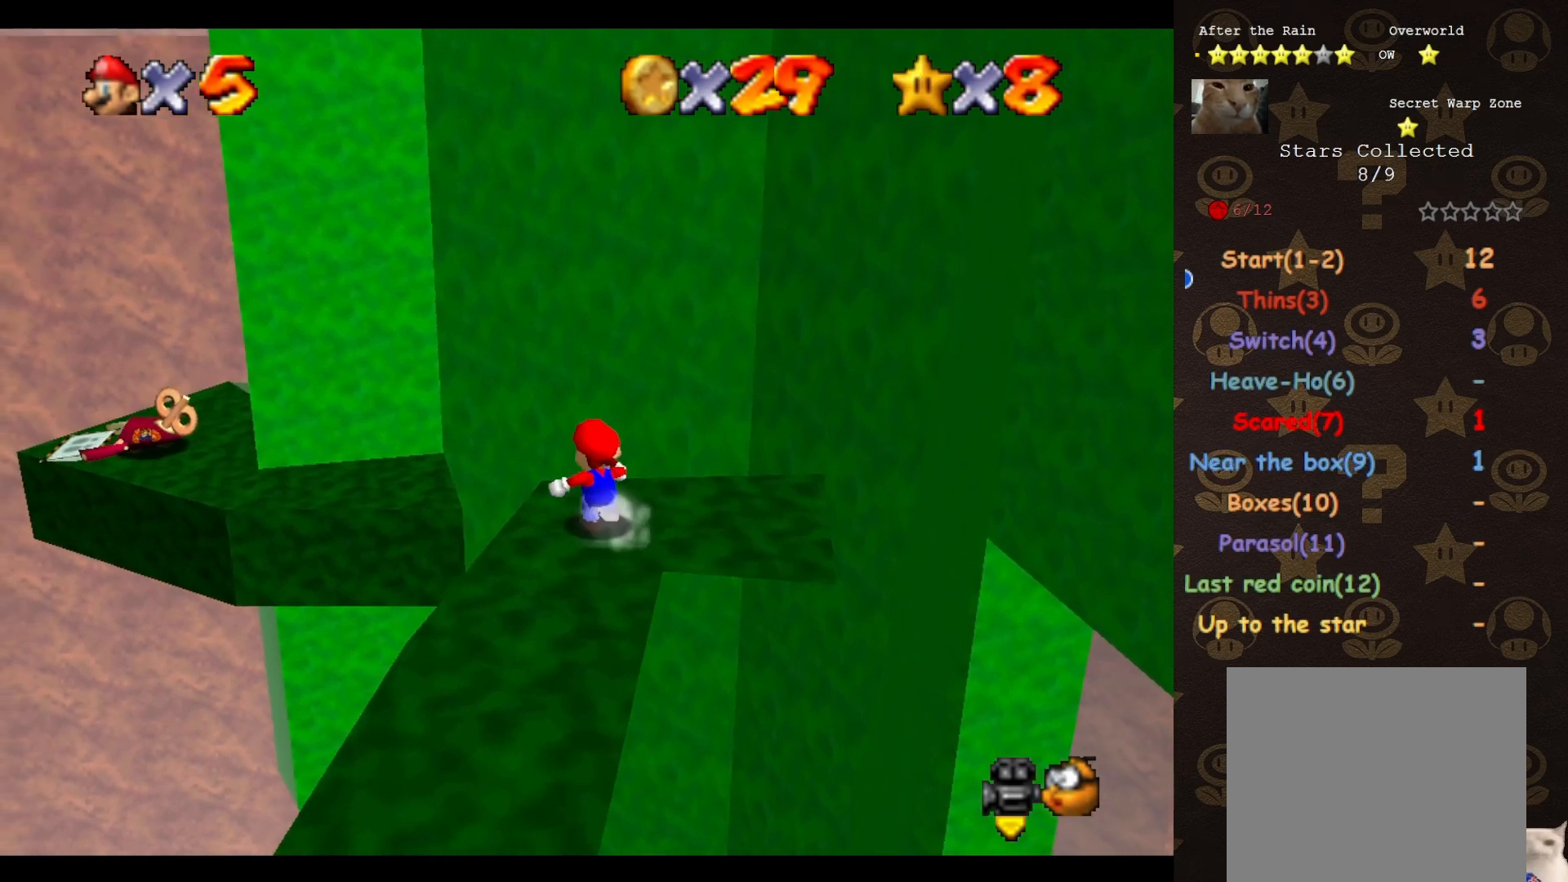
{"buttons": ["A"], "left_stick": "up-left", "events": [[200, "A", "down"]]}
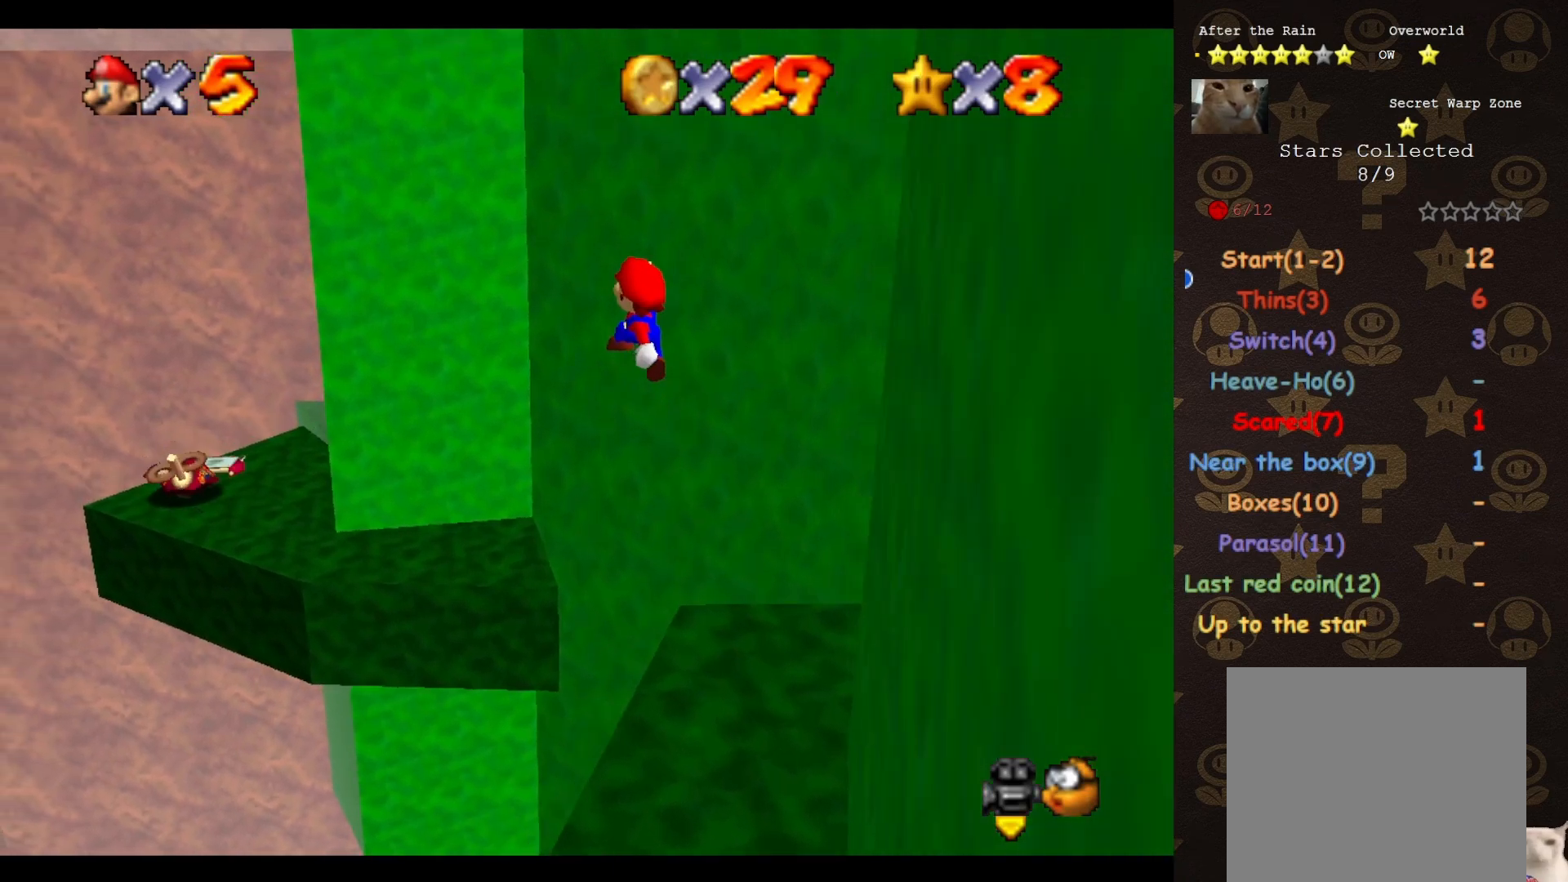
{"buttons": ["A"], "left_stick": "center", "events": [[200, "left_stick", "down"], [350, "left_stick", "center"]]}
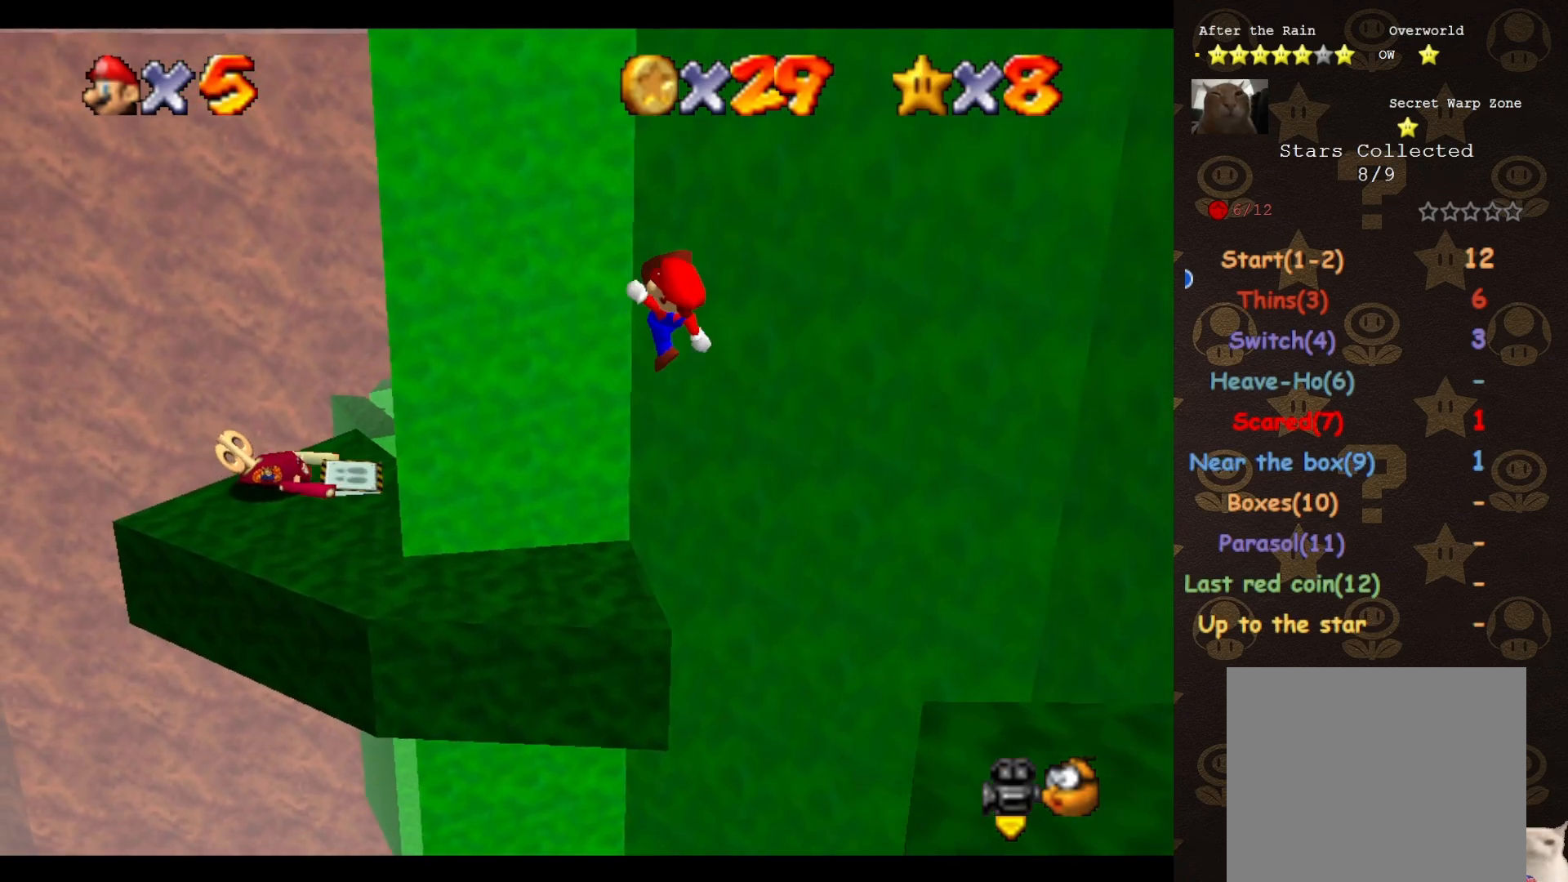
{"buttons": [], "left_stick": "down-right", "events": [[17, "A", "up"], [17, "left_stick", "up"], [233, "left_stick", "up-right"], [483, "left_stick", "down-right"]]}
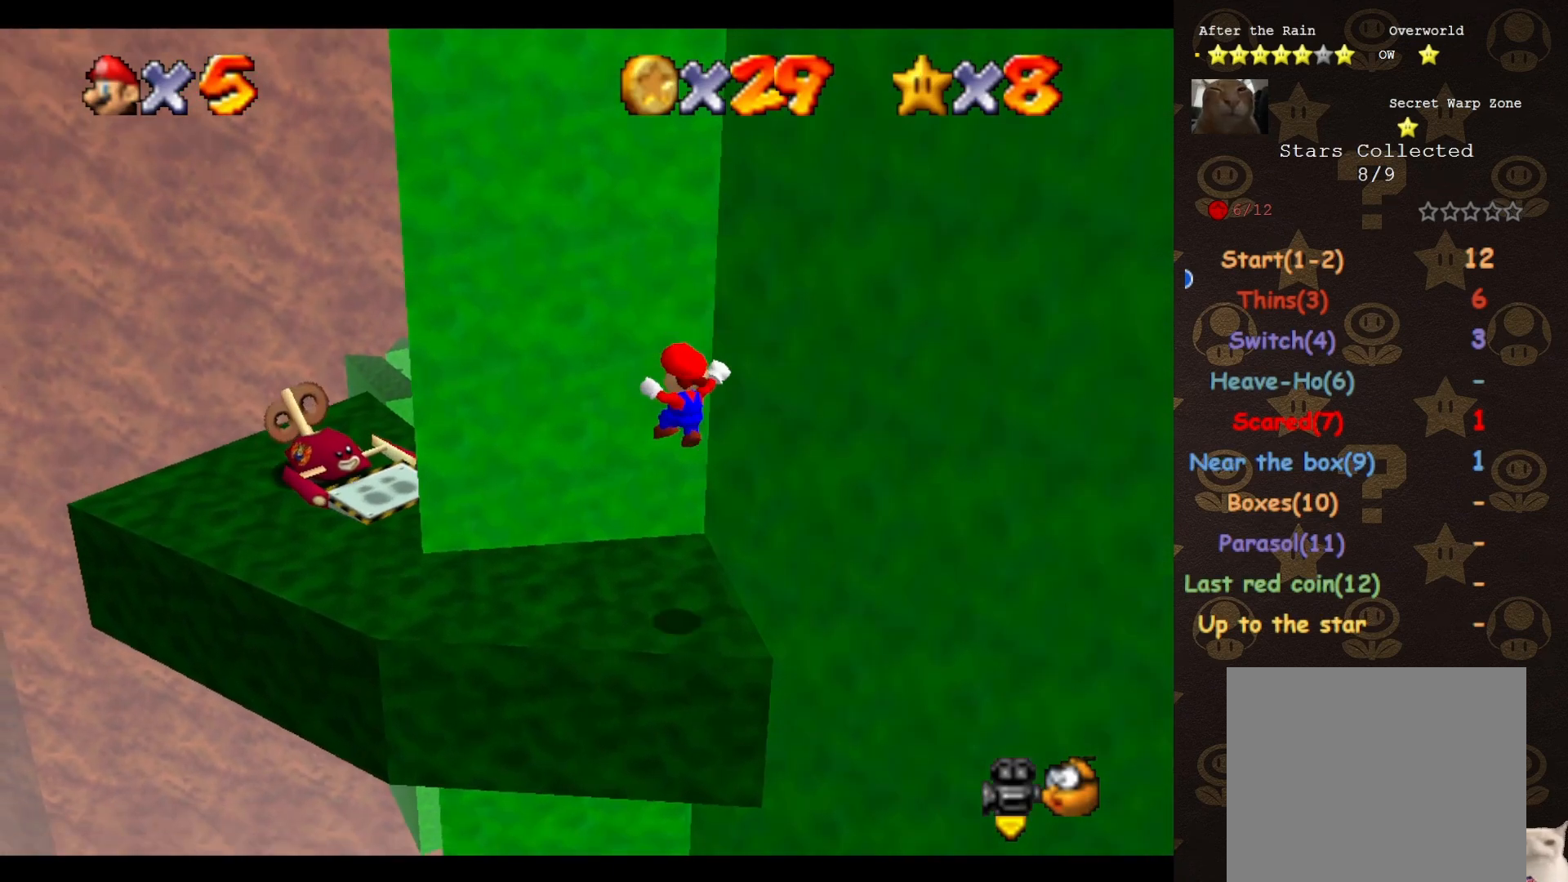
{"buttons": [], "left_stick": "down", "events": [[100, "left_stick", "down"], [200, "left_stick", "center"], [333, "A", "down"], [417, "A", "up"], [450, "left_stick", "down"]]}
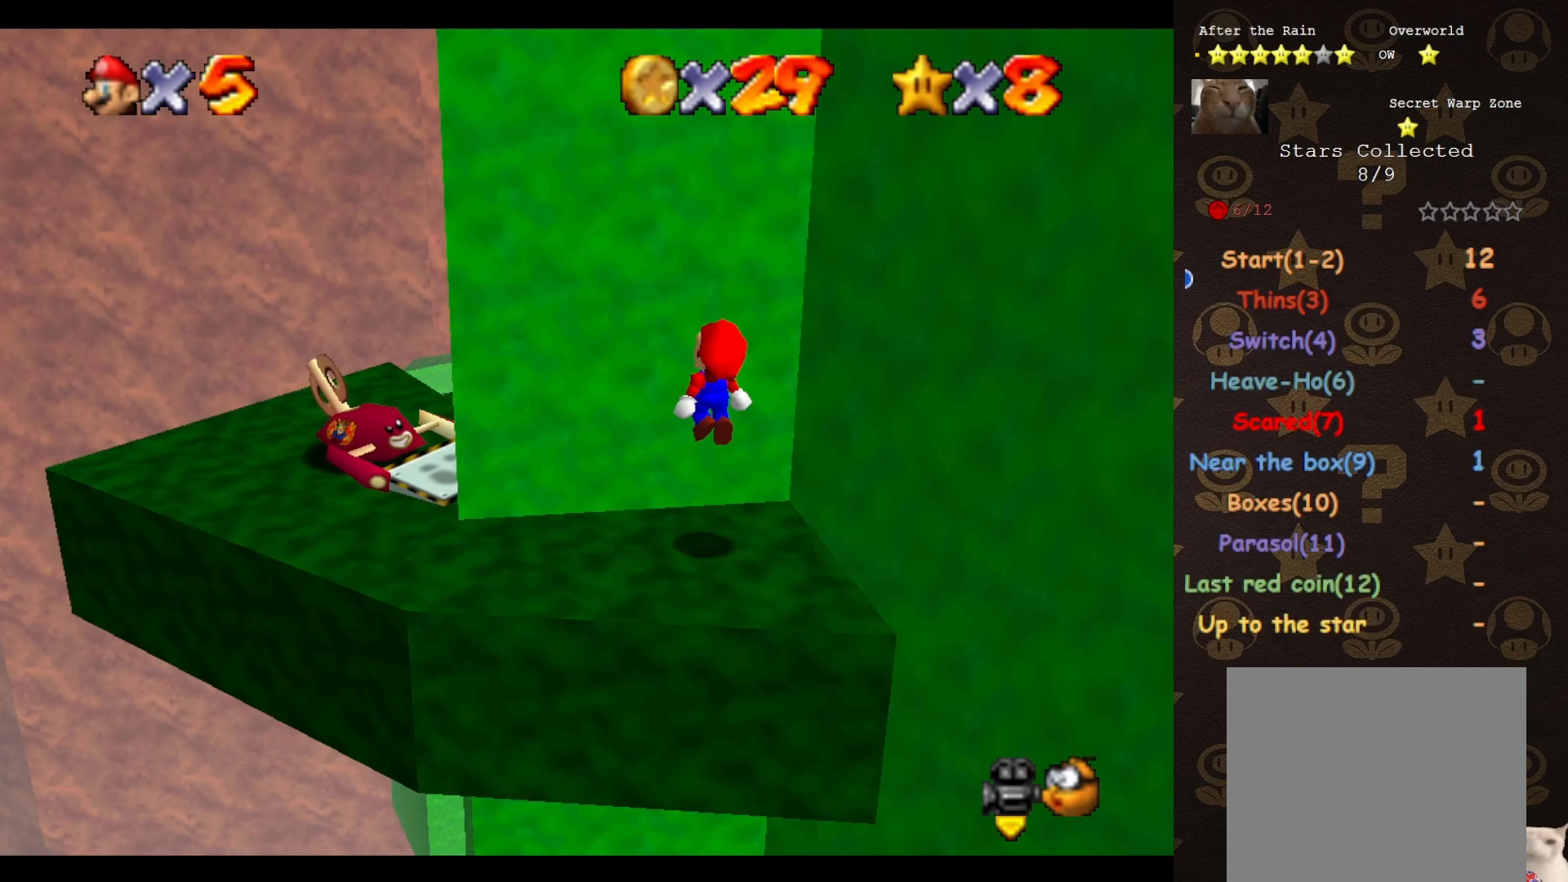
{"buttons": [], "left_stick": "center", "events": [[83, "left_stick", "down-right"], [317, "left_stick", "center"]]}
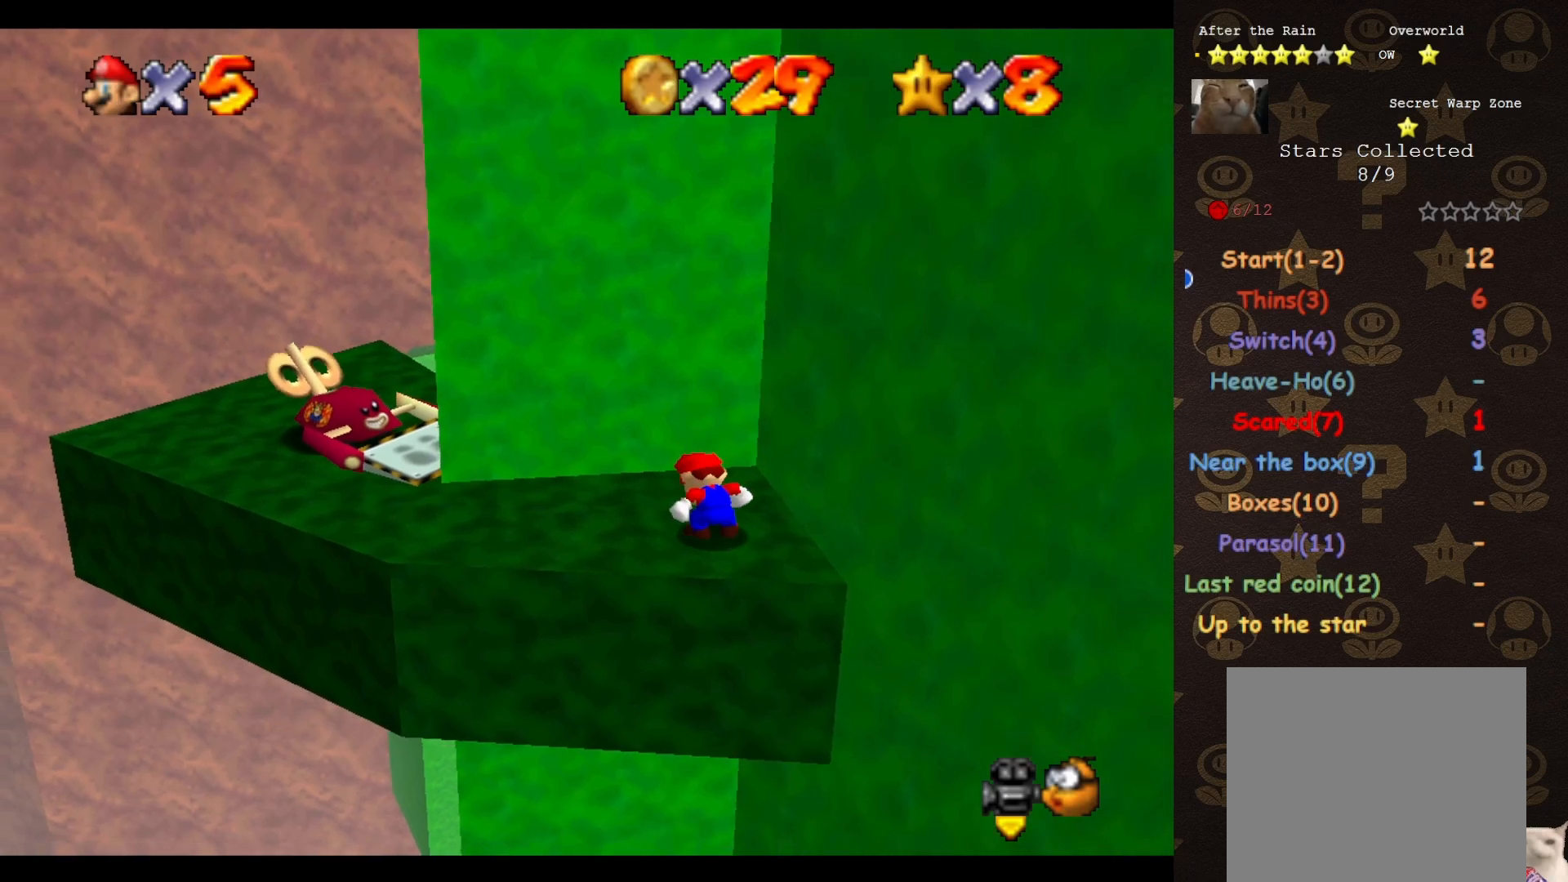
{"buttons": [], "left_stick": "left", "events": [[100, "left_stick", "left"], [233, "A", "down"], [267, "left_stick", "center"], [350, "A", "up"], [450, "left_stick", "left"]]}
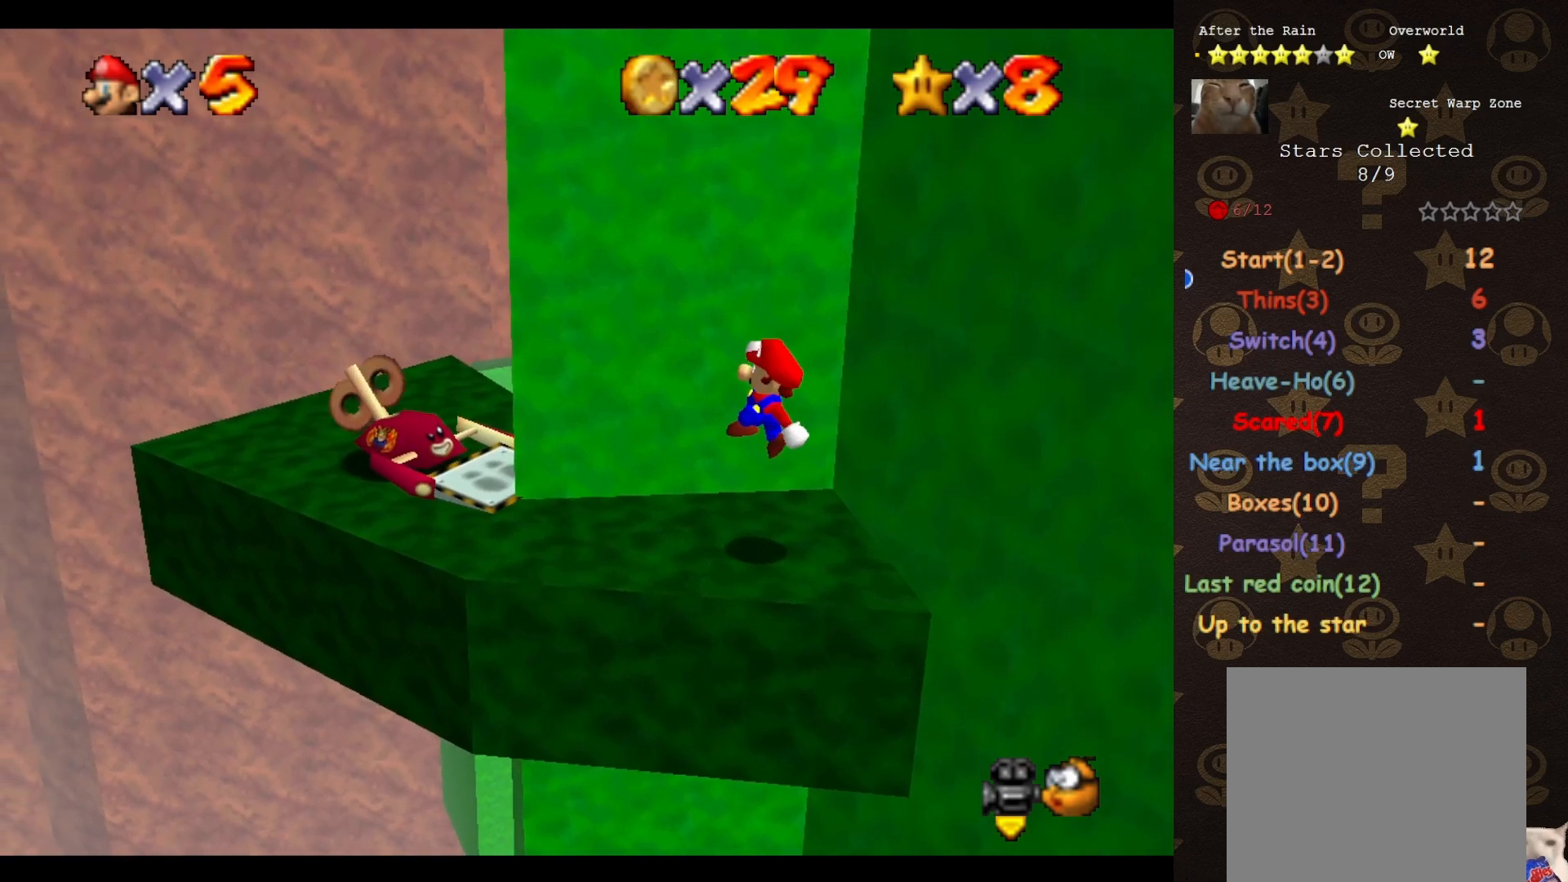
{"buttons": ["A"], "left_stick": "left", "events": [[283, "A", "down"]]}
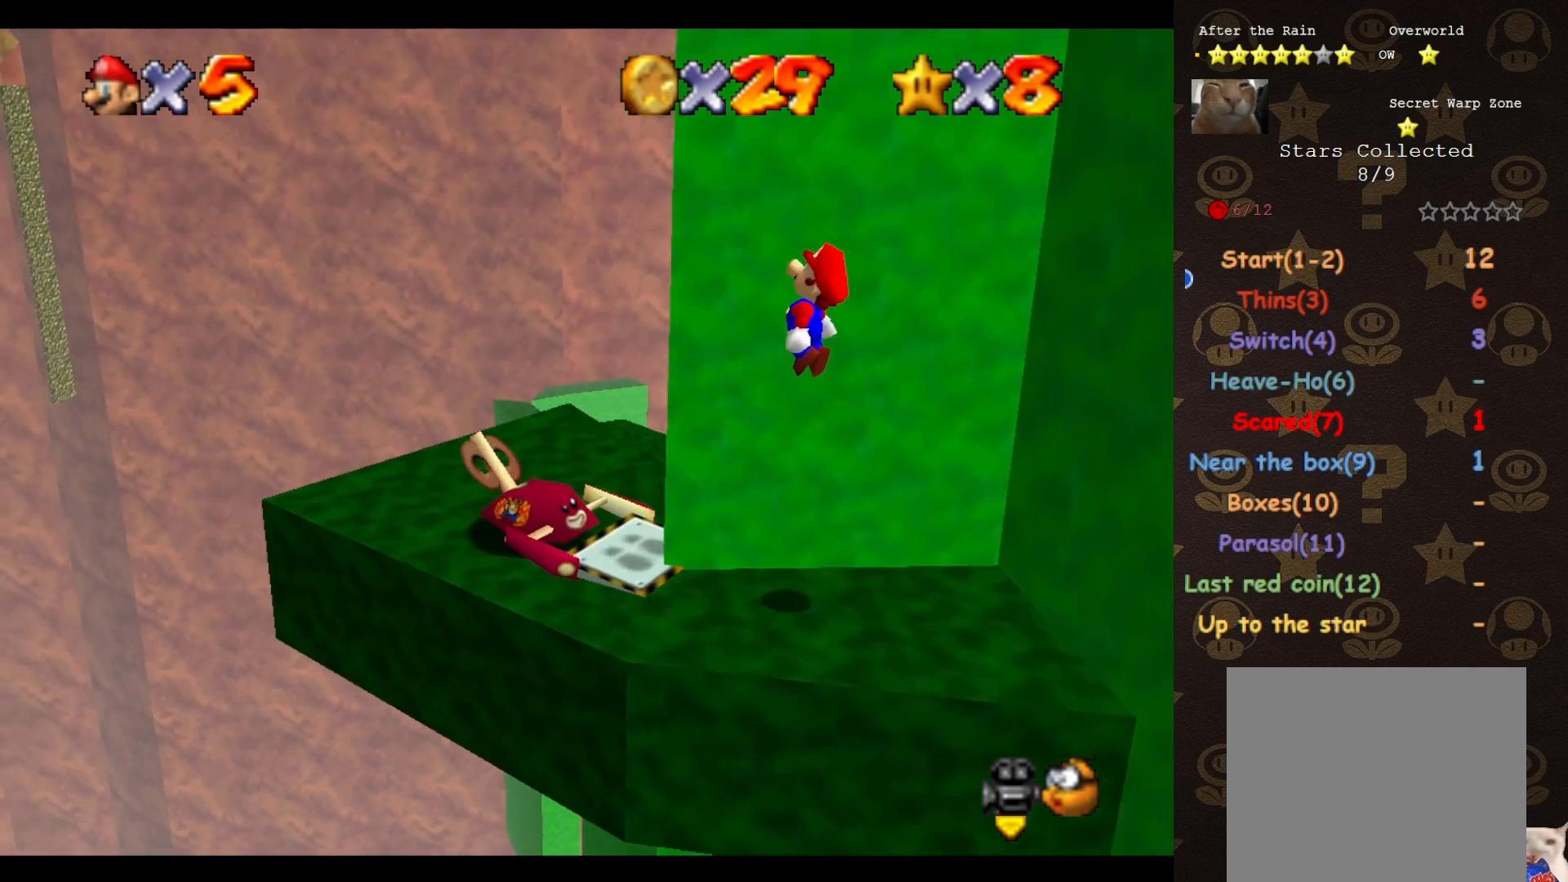
{"buttons": ["A", "B"], "left_stick": "up-right", "events": [[117, "left_stick", "down-left"], [300, "left_stick", "center"], [500, "B", "down"], [500, "left_stick", "up-right"]]}
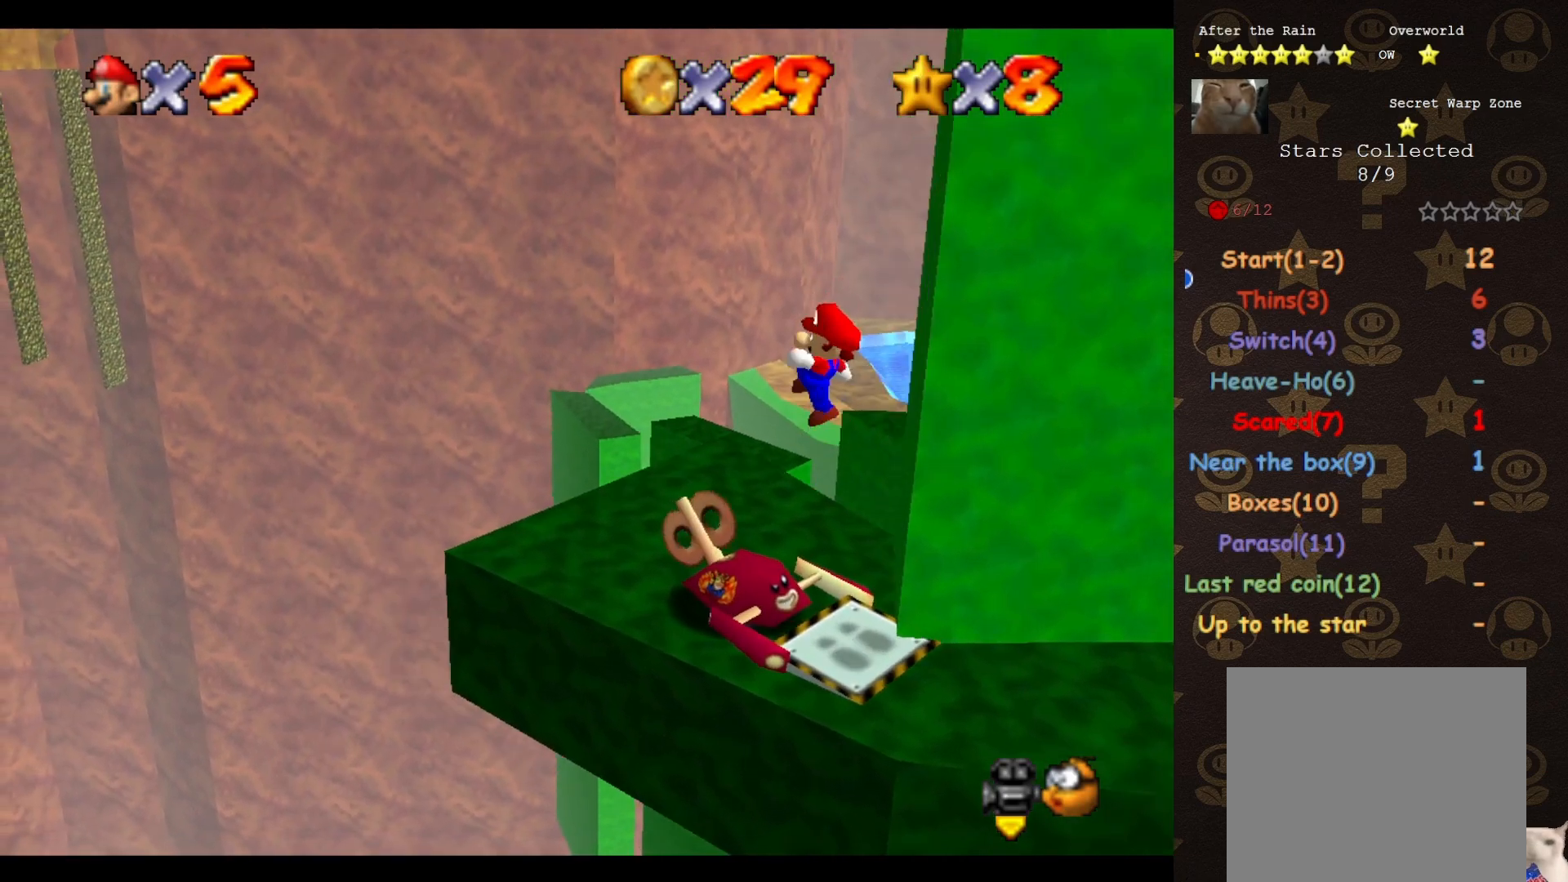
{"buttons": [], "left_stick": "left", "events": [[183, "A", "up"], [183, "B", "up"], [367, "C_LEFT", "down"], [400, "left_stick", "left"], [500, "C_LEFT", "up"]]}
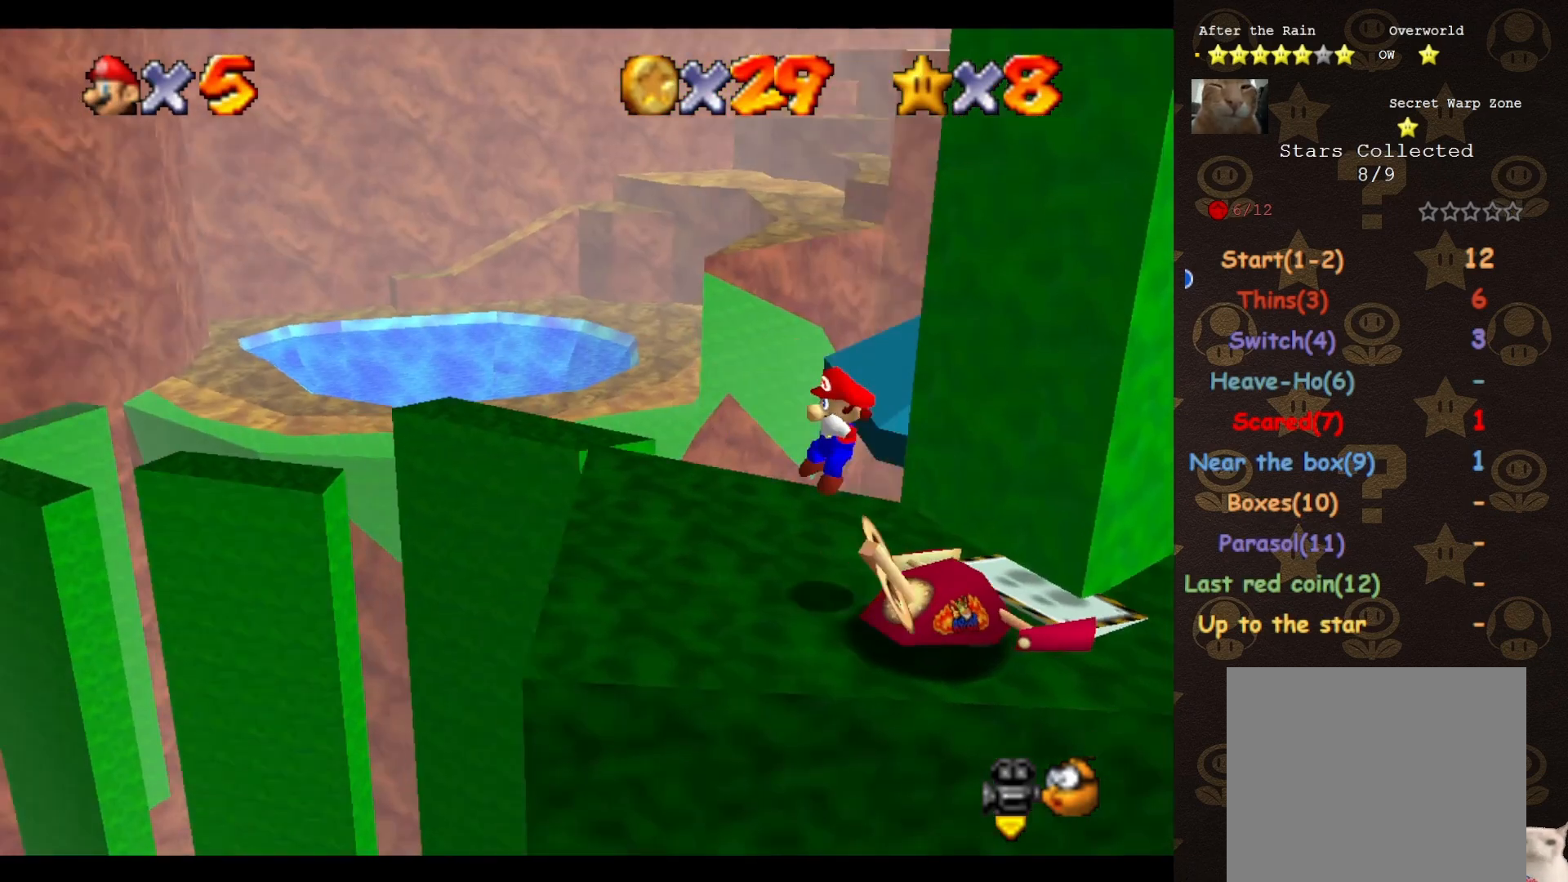
{"buttons": ["C_LEFT"], "left_stick": "up-left", "events": [[117, "left_stick", "center"], [367, "left_stick", "up-left"], [467, "C_LEFT", "down"]]}
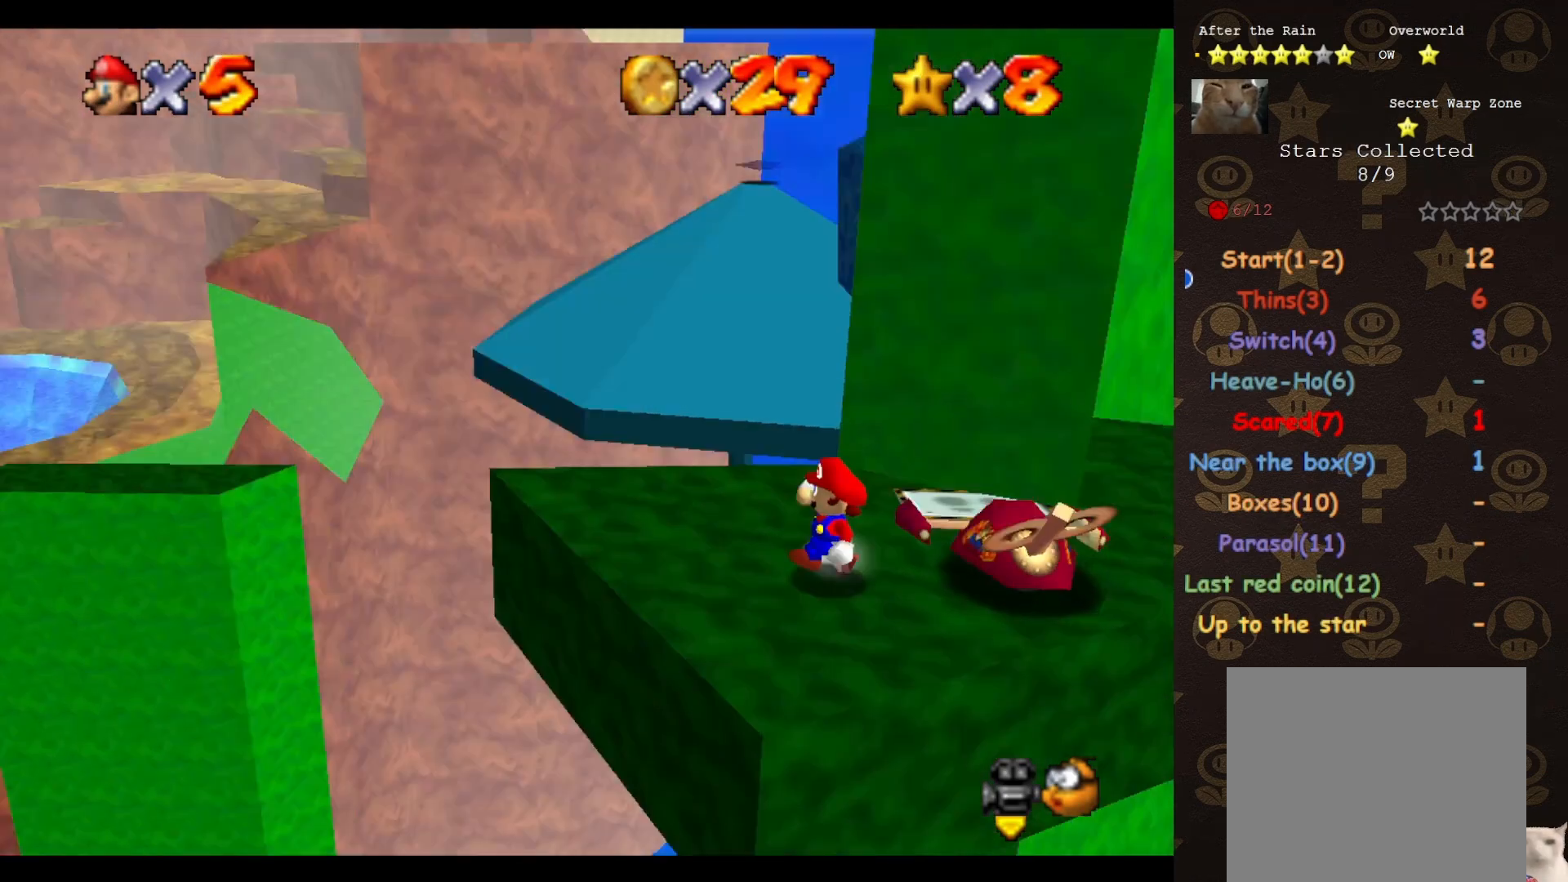
{"buttons": [], "left_stick": "left", "events": [[67, "C_LEFT", "up"], [67, "left_stick", "left"]]}
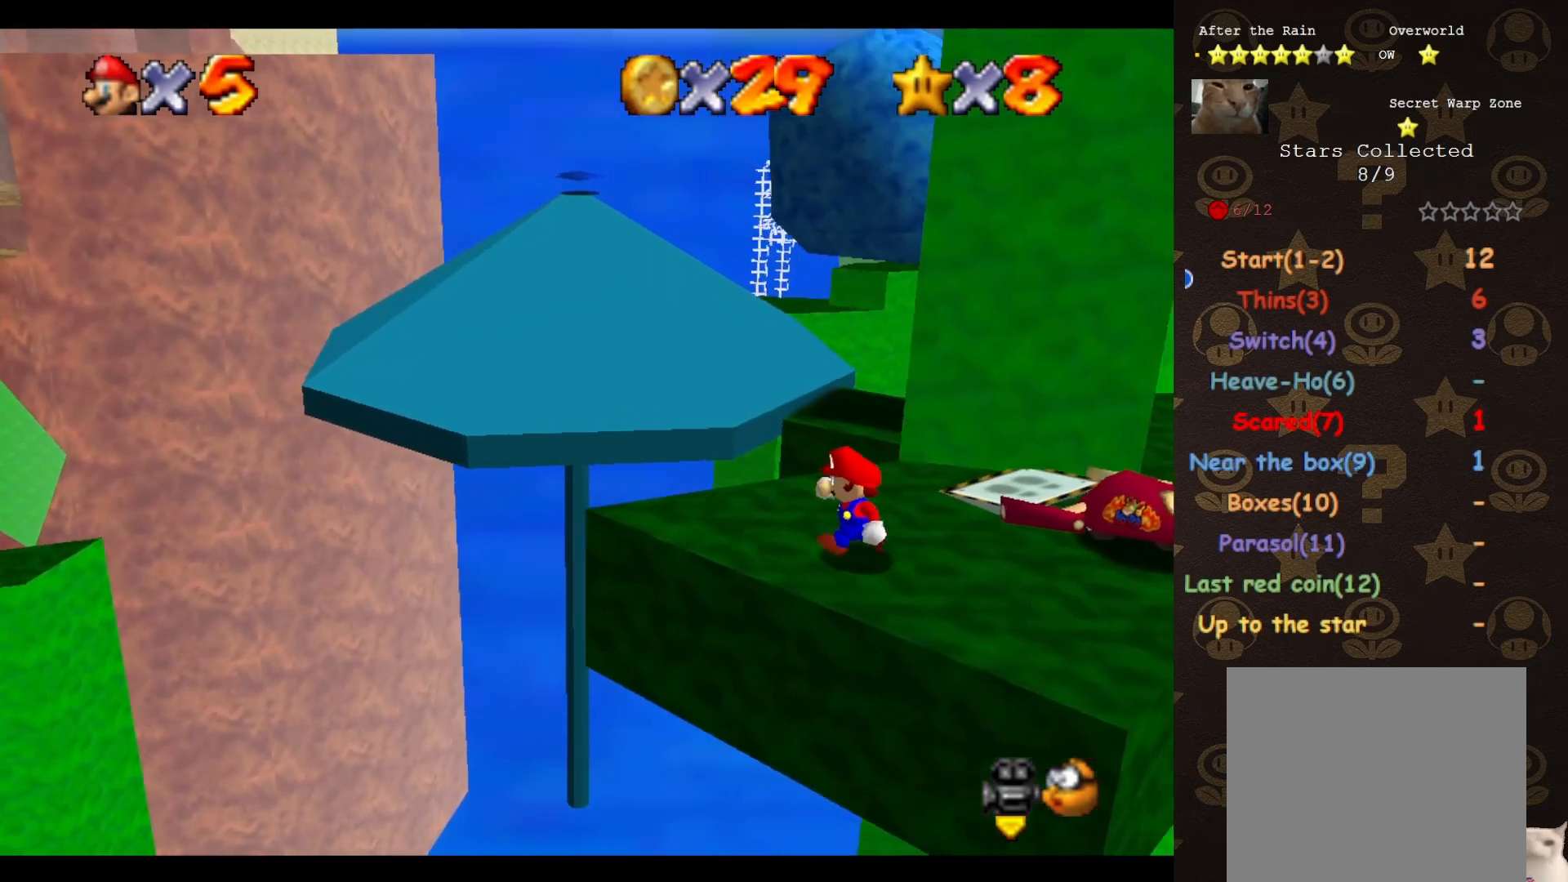
{"buttons": [], "left_stick": "up-left", "events": [[50, "left_stick", "up-left"], [367, "A", "down"], [433, "A", "up"]]}
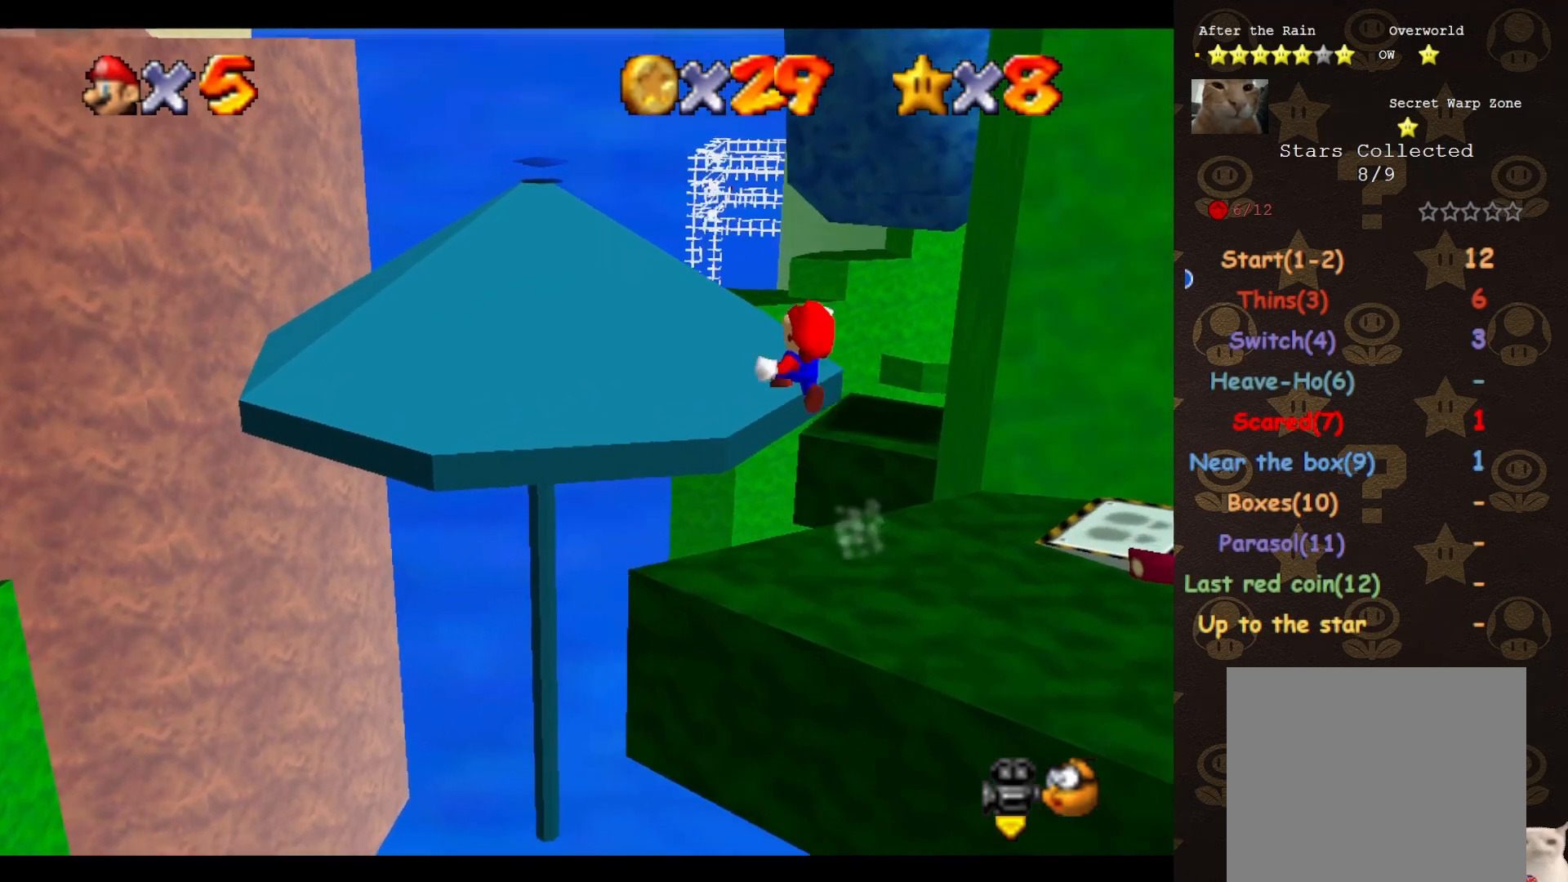
{"buttons": [], "left_stick": "up-left", "events": []}